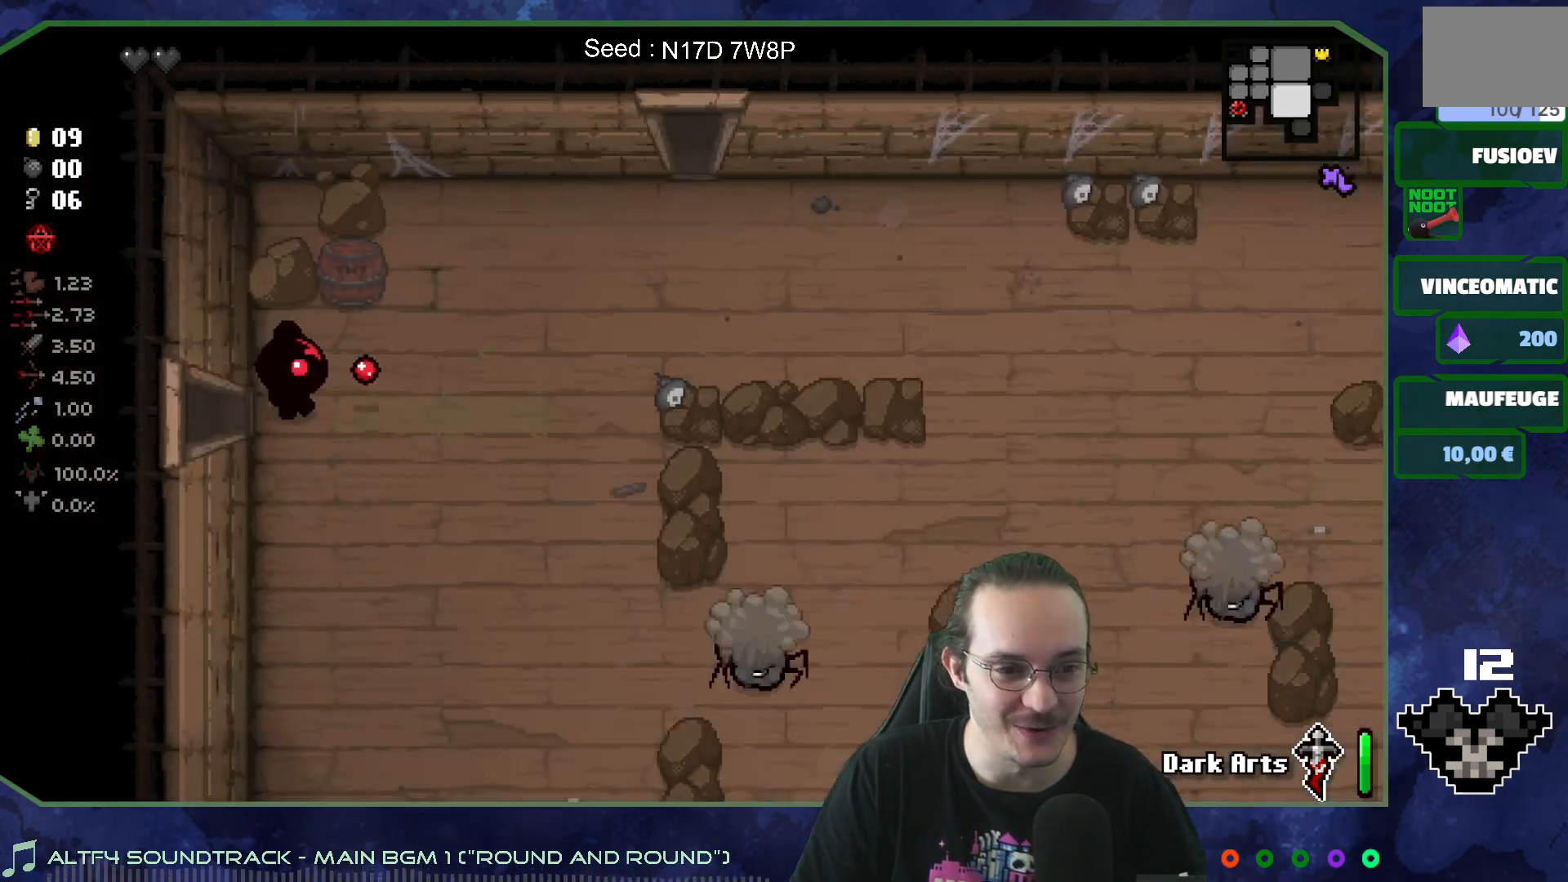
Gameplay with a controller (Xbox layout); each line is a JSON object with the inputs held at the frame after it. "events" lists button and stick changes between this image and that frame as [ms after this image, input, new state], when the widget could be followed in between. Not read: L3 R3.
{"buttons": [], "left_stick": "down", "right_stick": "right", "events": [[183, "left_stick", "down-right"], [367, "left_stick", "down"]]}
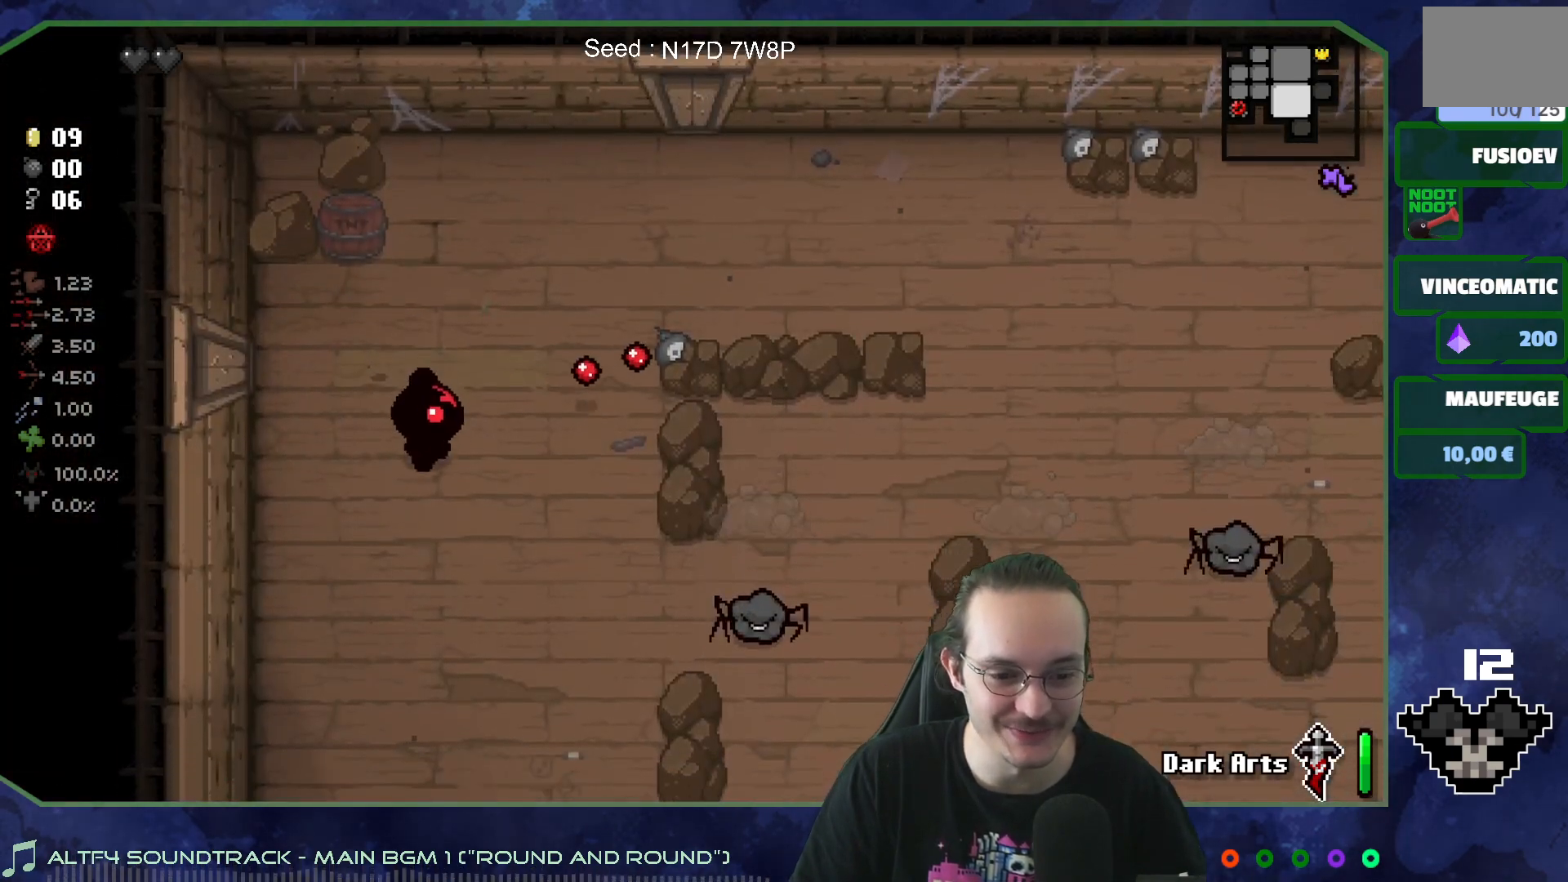
{"buttons": [], "left_stick": "left", "right_stick": "right", "events": [[50, "left_stick", "down-right"], [383, "left_stick", "center"], [450, "left_stick", "left"]]}
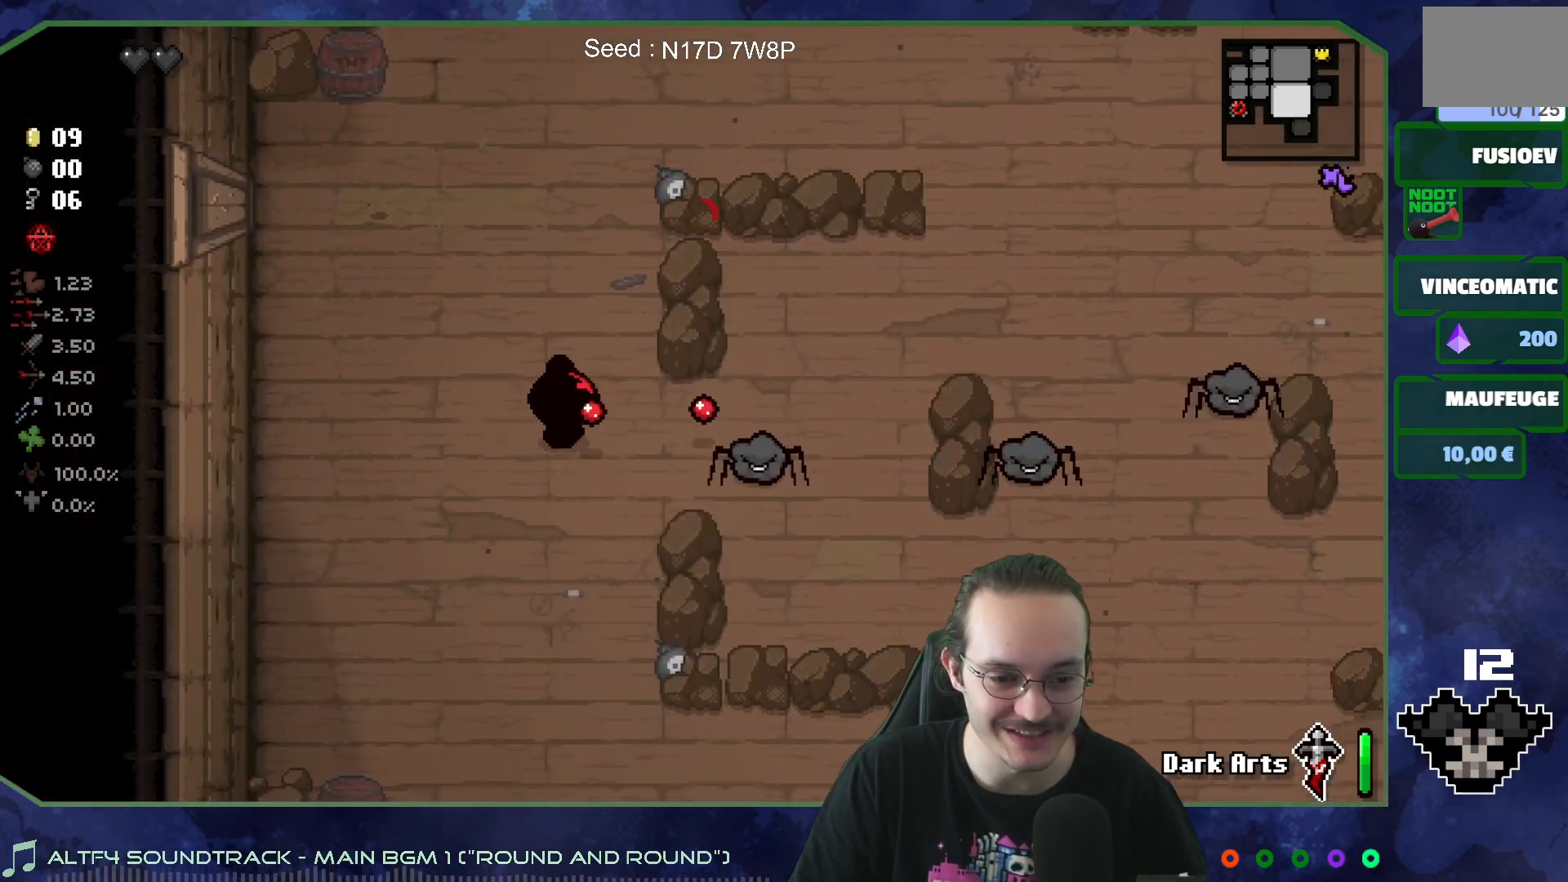
{"buttons": [], "left_stick": "center", "right_stick": "right", "events": [[150, "left_stick", "center"], [233, "left_stick", "left"], [483, "left_stick", "center"]]}
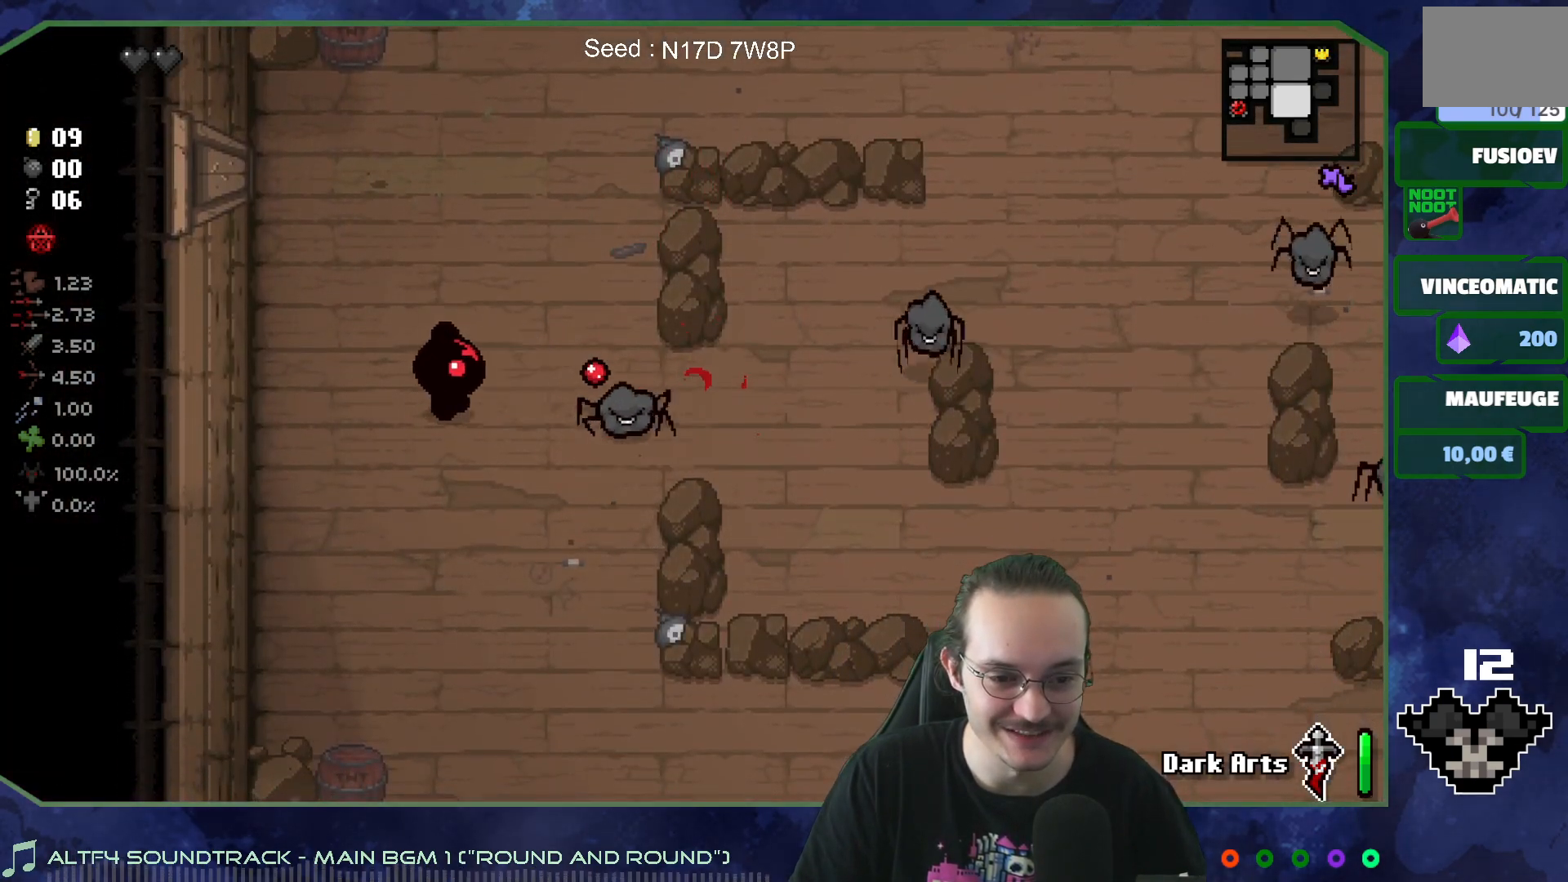
{"buttons": [], "left_stick": "left", "right_stick": "right", "events": [[33, "left_stick", "right"], [200, "left_stick", "left"], [350, "left_stick", "center"], [500, "left_stick", "left"]]}
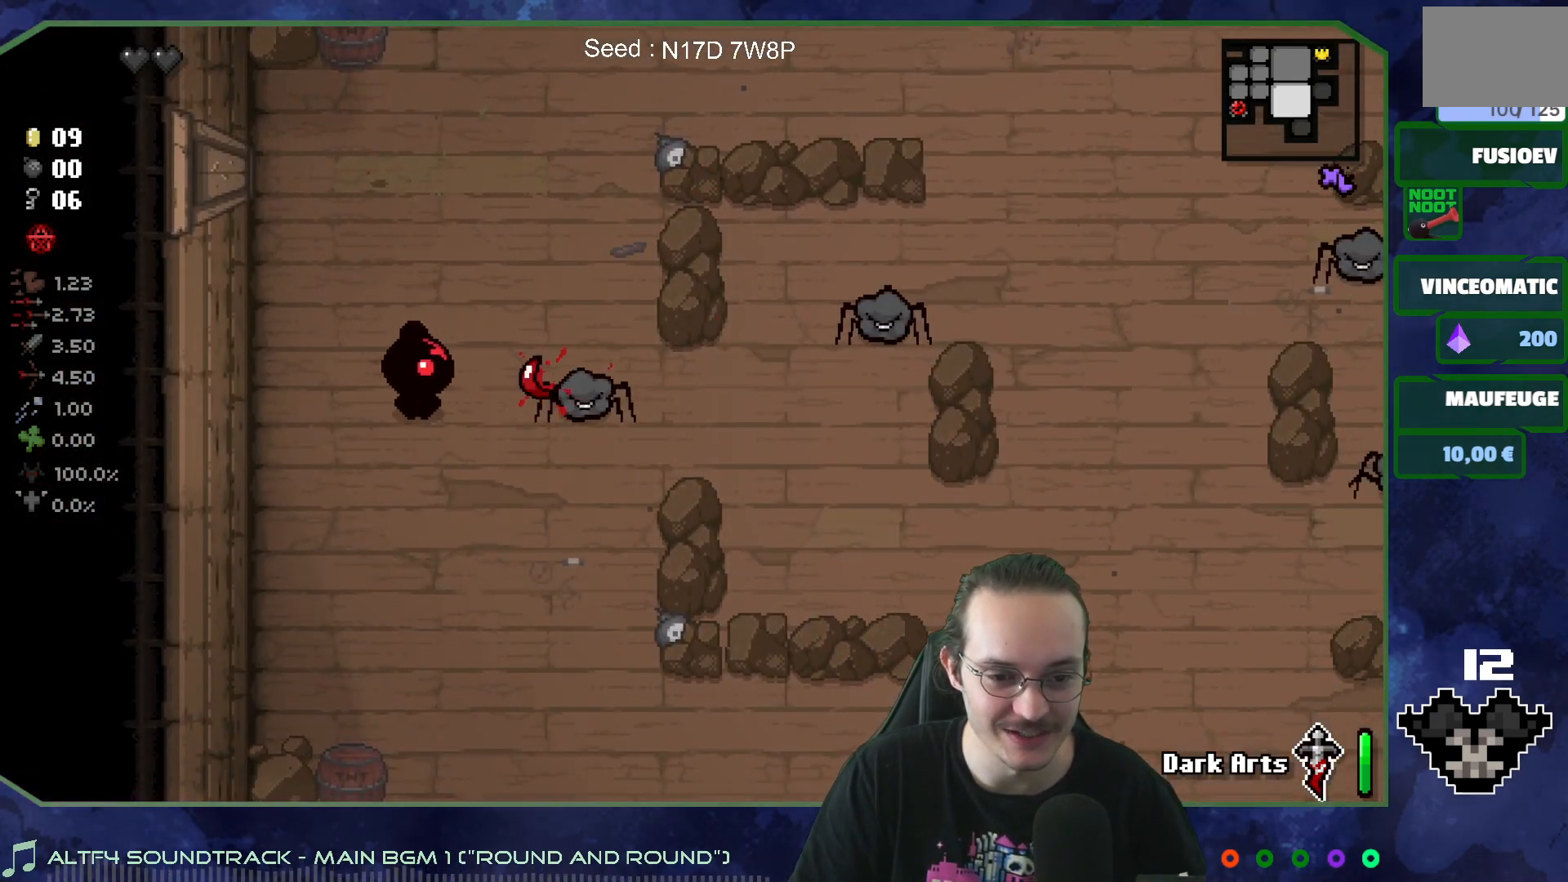
{"buttons": [], "left_stick": "left", "right_stick": "right", "events": [[317, "left_stick", "center"], [417, "left_stick", "left"]]}
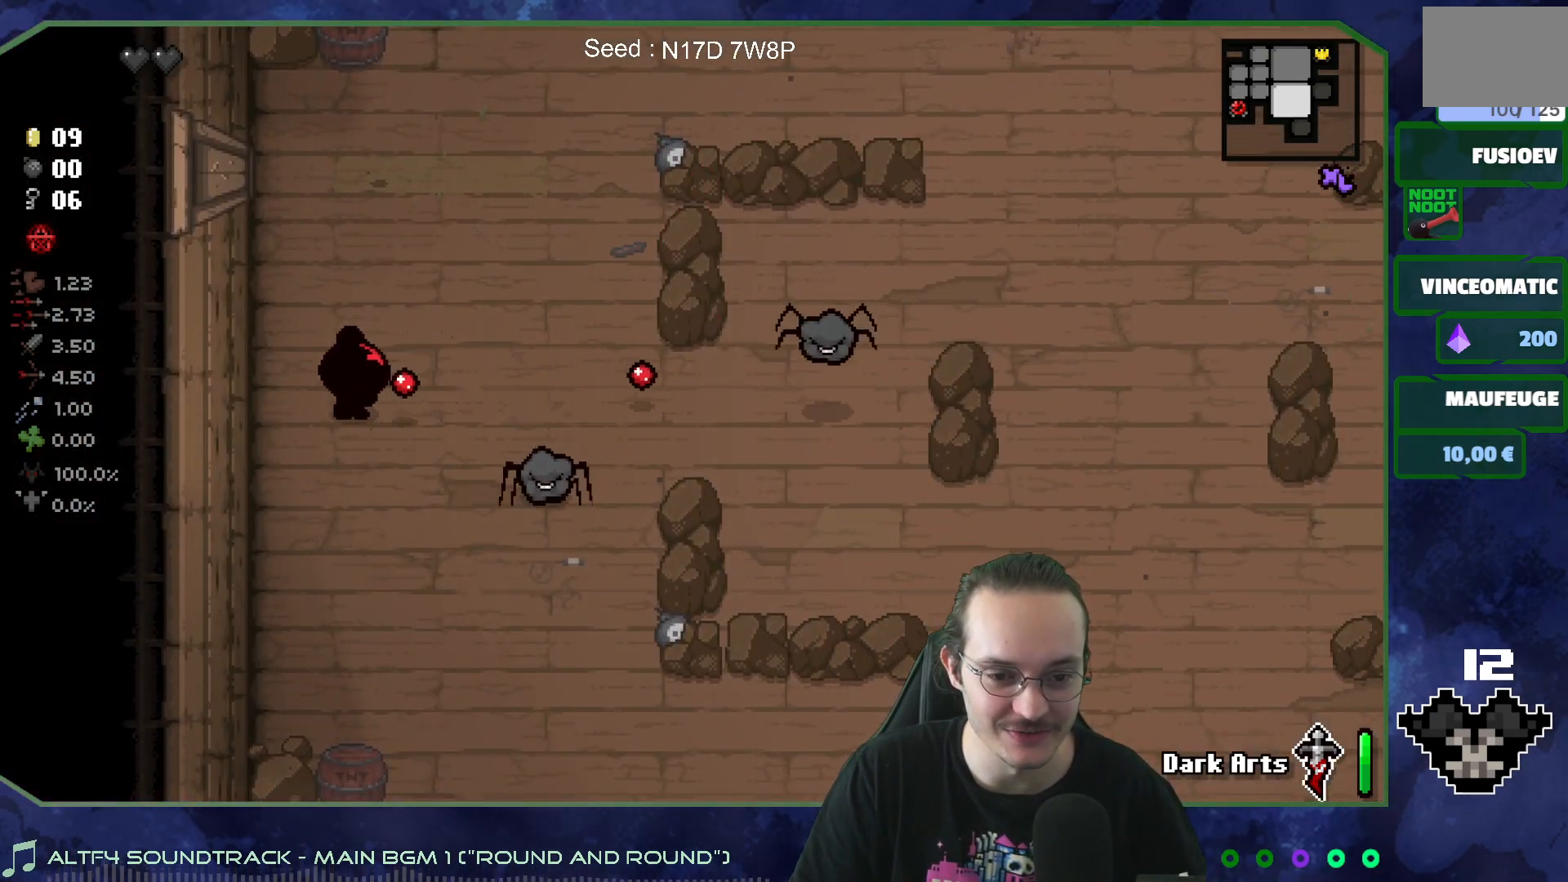
{"buttons": [], "left_stick": "right", "right_stick": "center", "events": [[150, "left_stick", "down"], [183, "right_stick", "center"], [233, "left_stick", "right"]]}
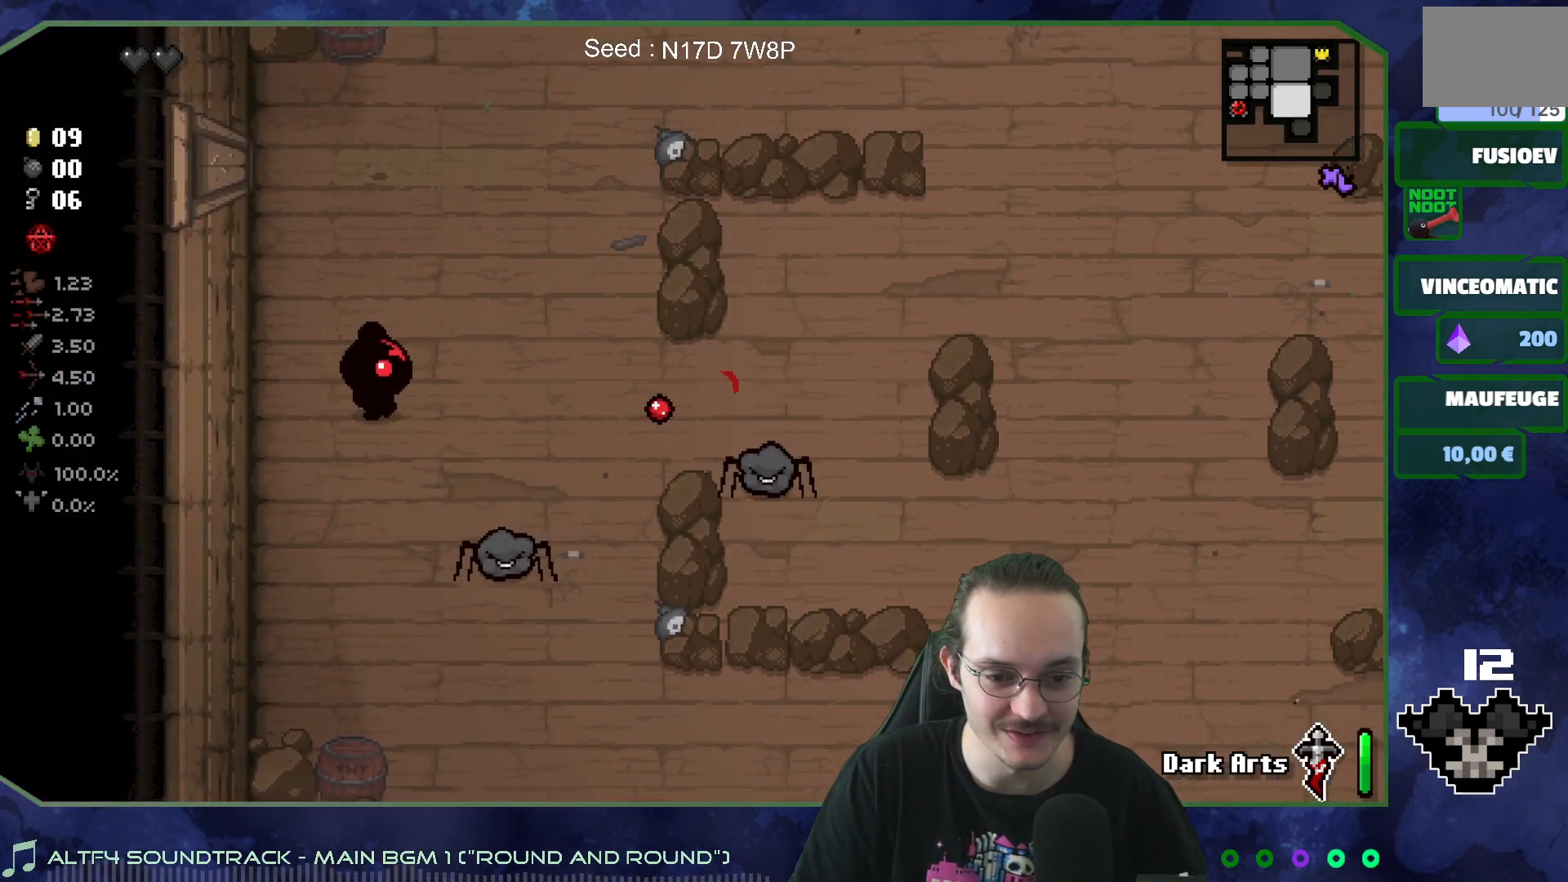
{"buttons": [], "left_stick": "up", "right_stick": "down", "events": [[83, "right_stick", "down"], [150, "left_stick", "center"], [250, "left_stick", "up"]]}
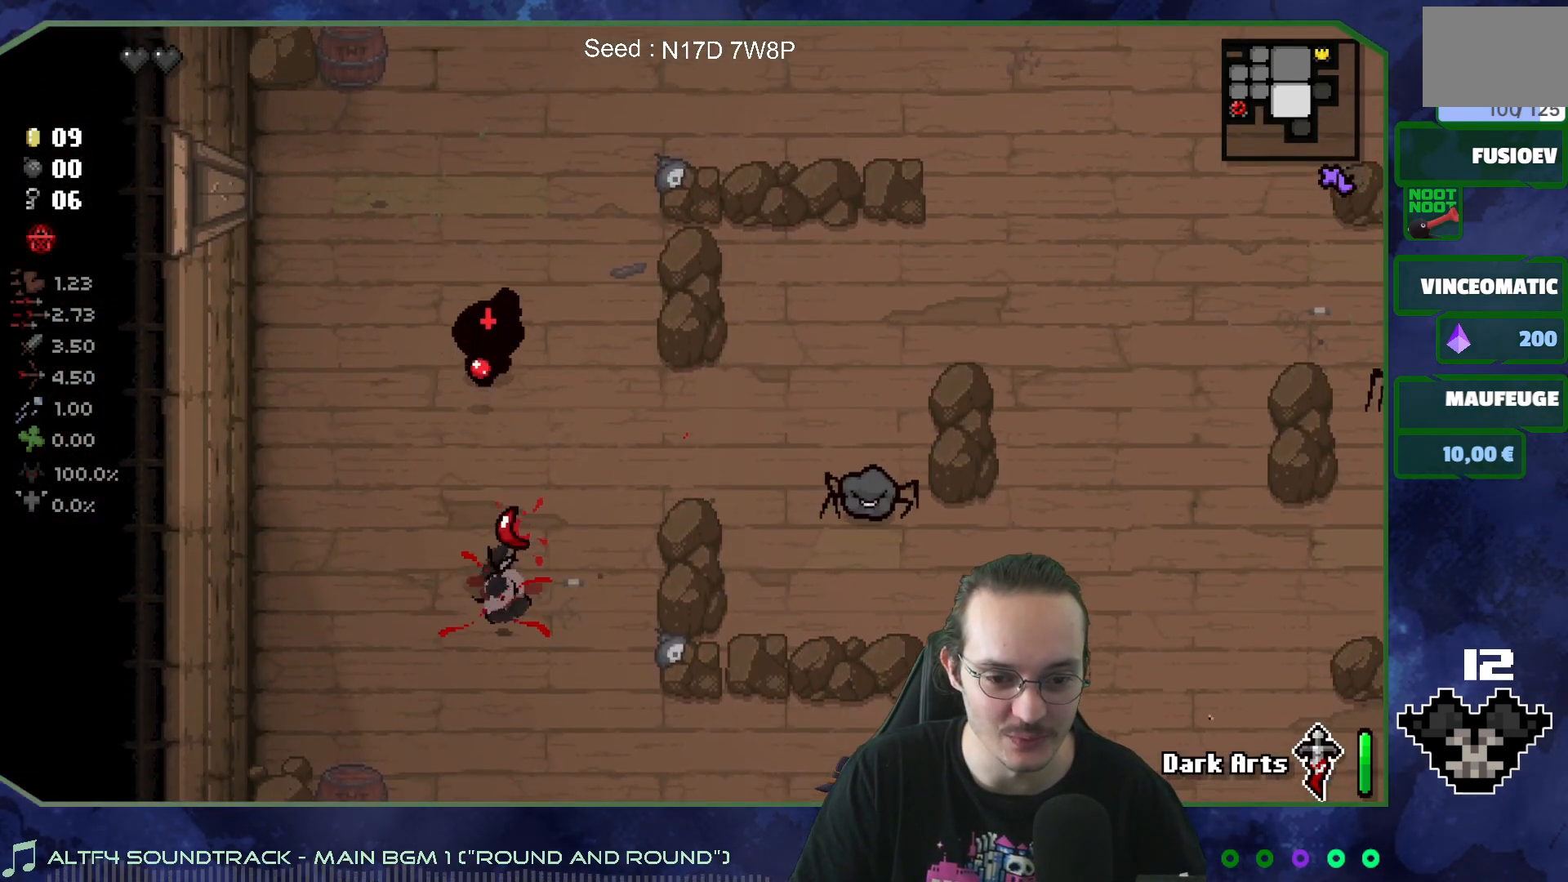
{"buttons": [], "left_stick": "up-right", "right_stick": "down", "events": [[33, "left_stick", "center"], [100, "left_stick", "up"], [283, "left_stick", "center"], [400, "left_stick", "up-right"]]}
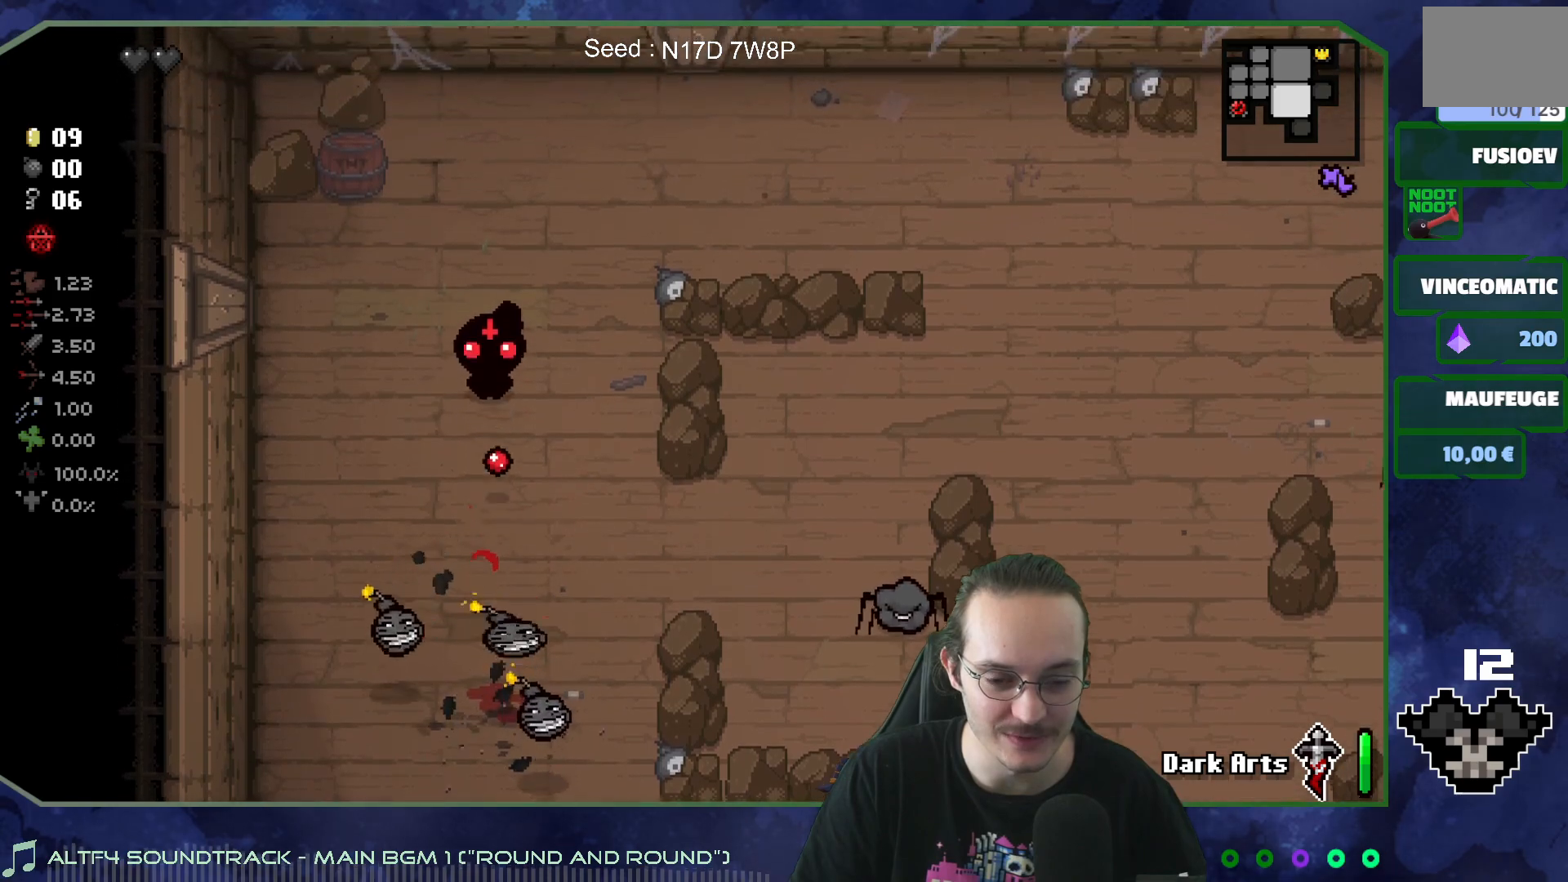
{"buttons": [], "left_stick": "up-right", "right_stick": "center", "events": [[233, "right_stick", "center"]]}
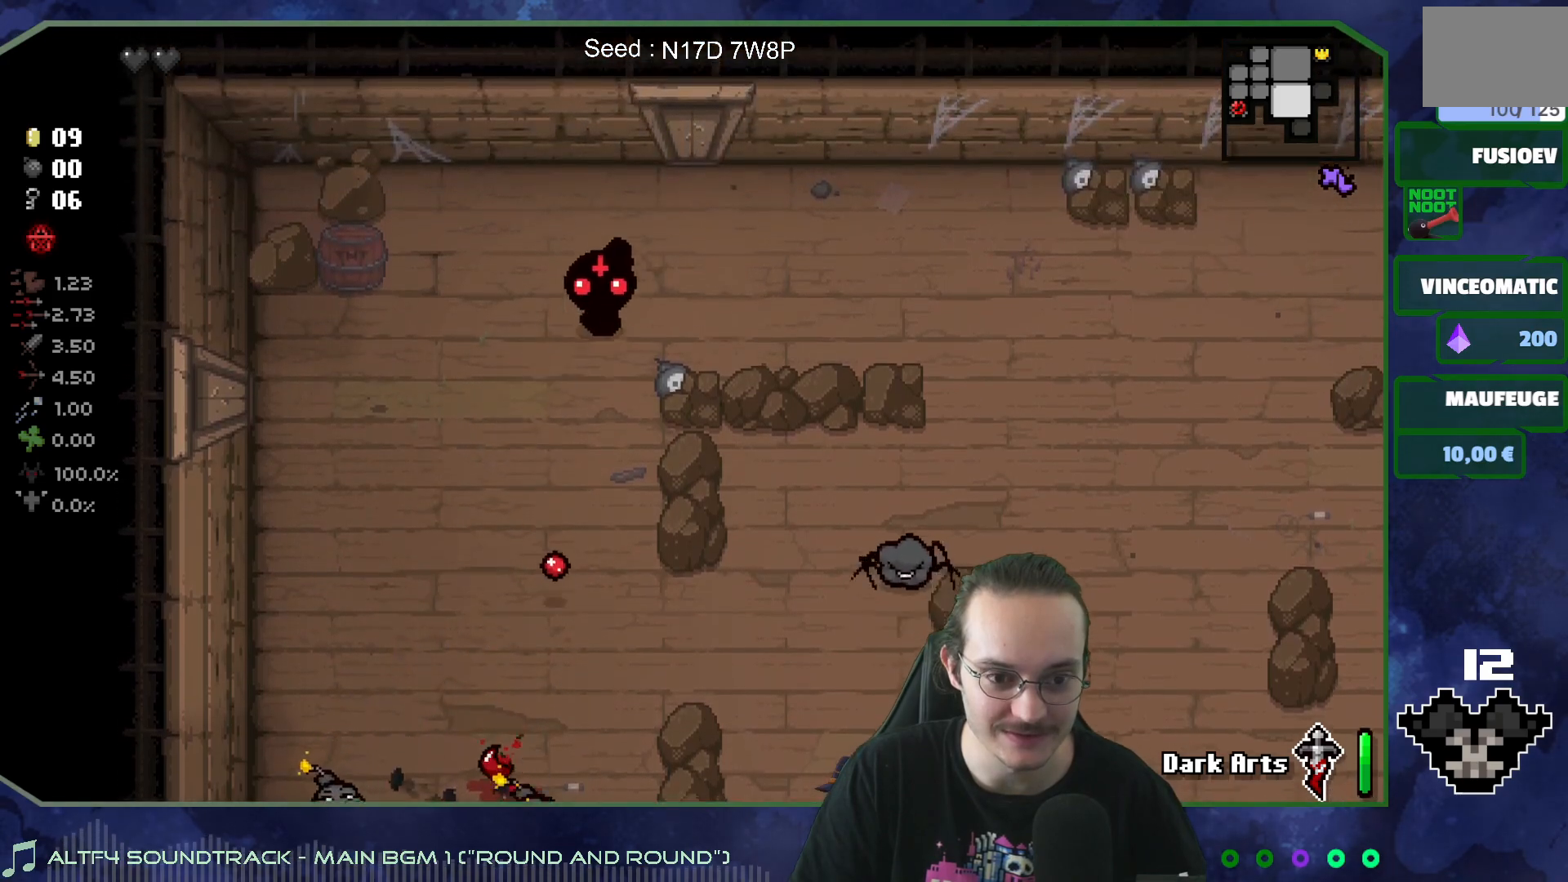
{"buttons": [], "left_stick": "up-right", "right_stick": "down", "events": [[233, "right_stick", "down"]]}
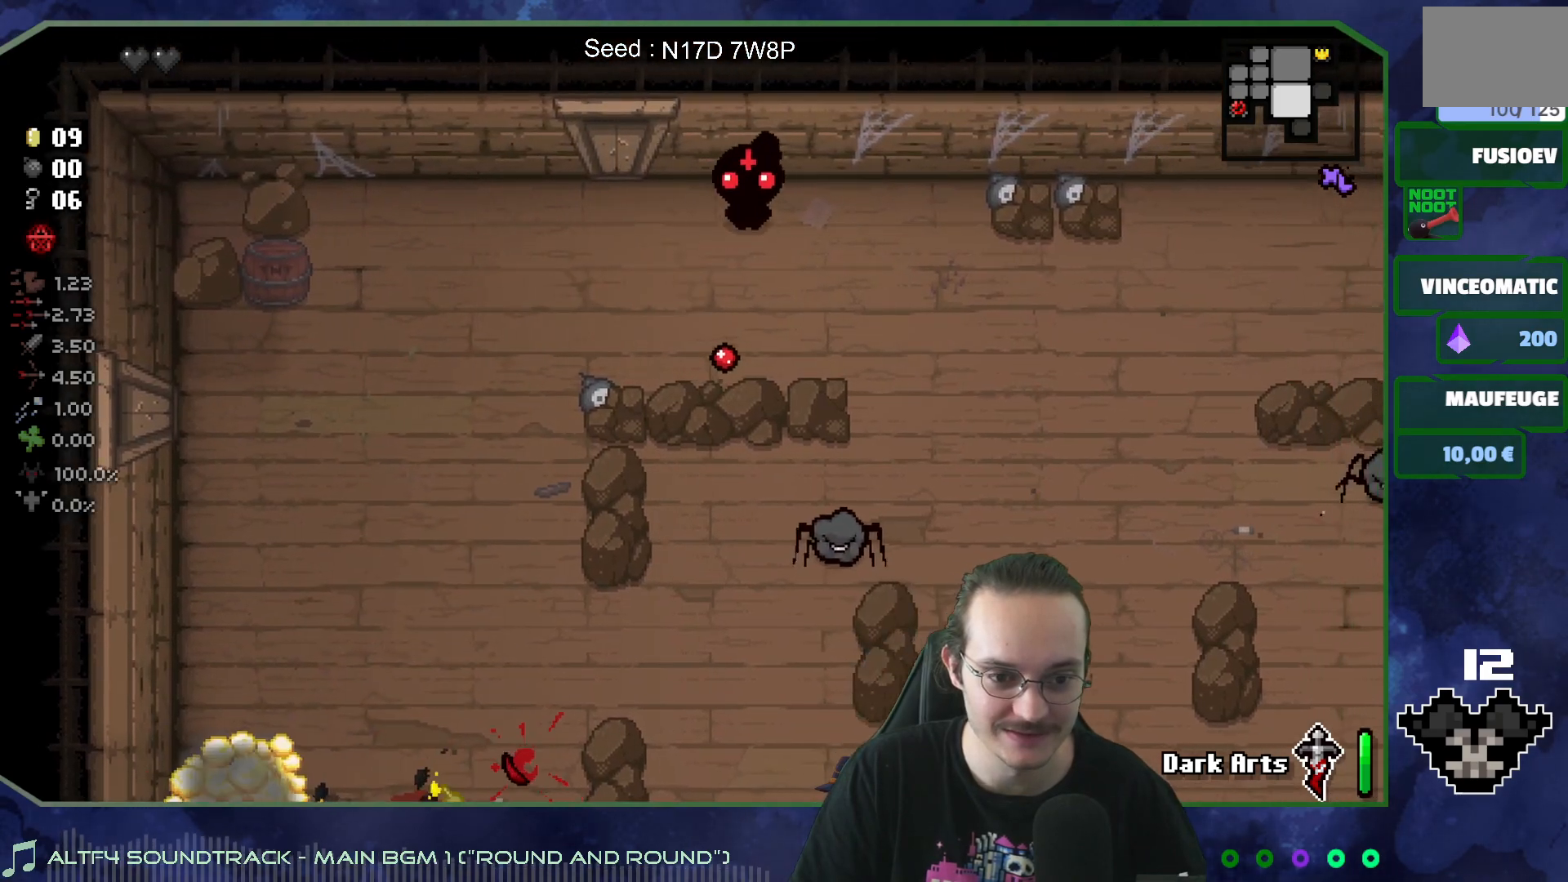
{"buttons": [], "left_stick": "center", "right_stick": "down", "events": [[33, "left_stick", "center"], [267, "left_stick", "up-left"], [383, "left_stick", "center"]]}
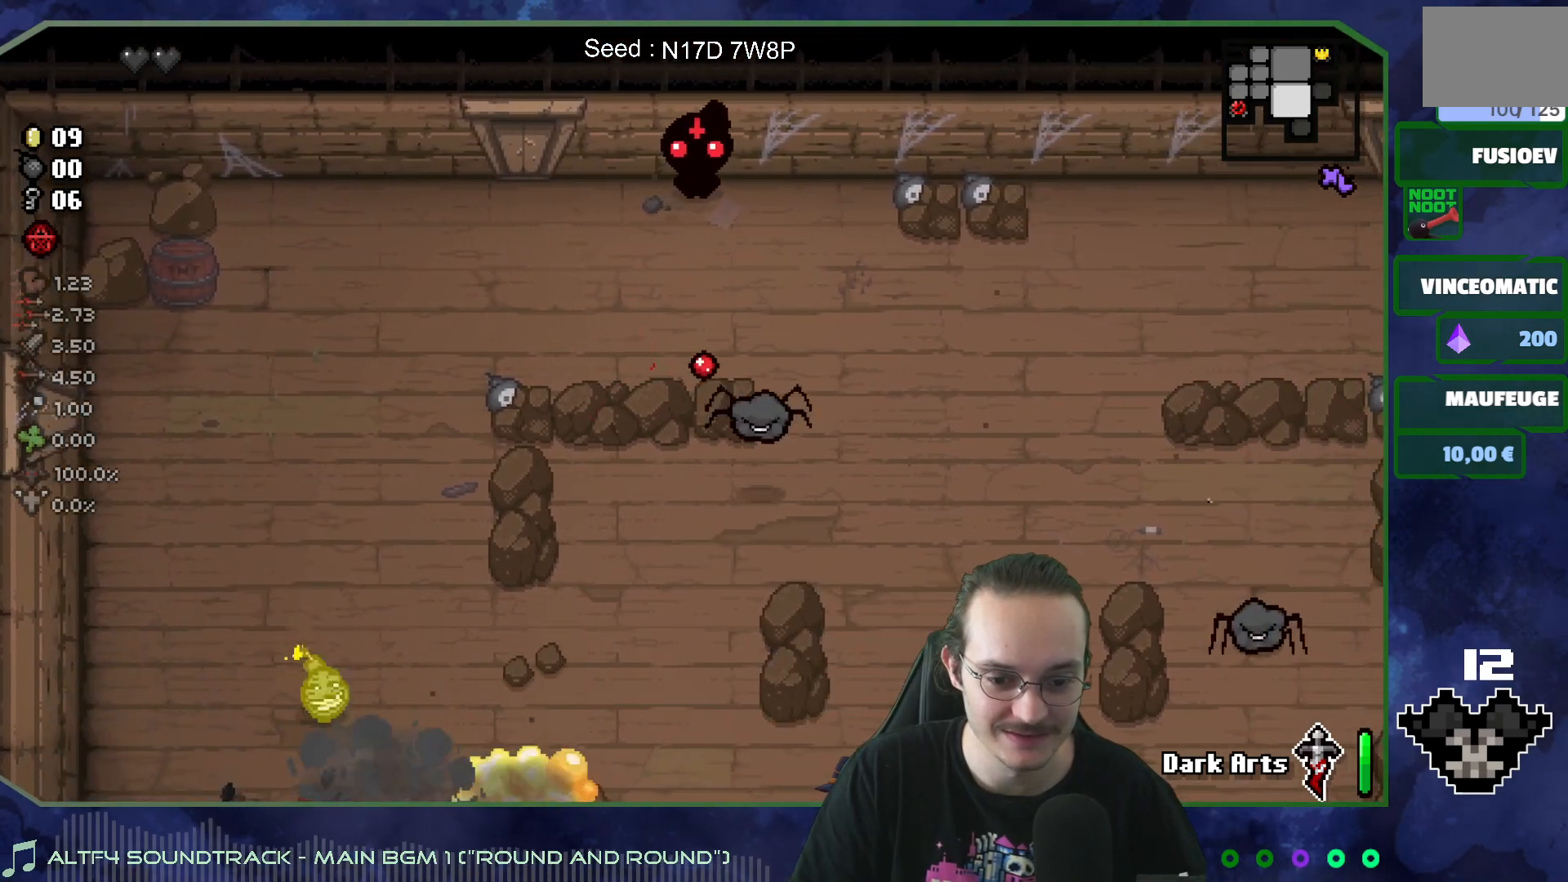
{"buttons": [], "left_stick": "down-right", "right_stick": "center", "events": [[133, "left_stick", "up-right"], [200, "right_stick", "center"], [267, "left_stick", "up-left"], [350, "left_stick", "down-left"], [433, "left_stick", "down-right"]]}
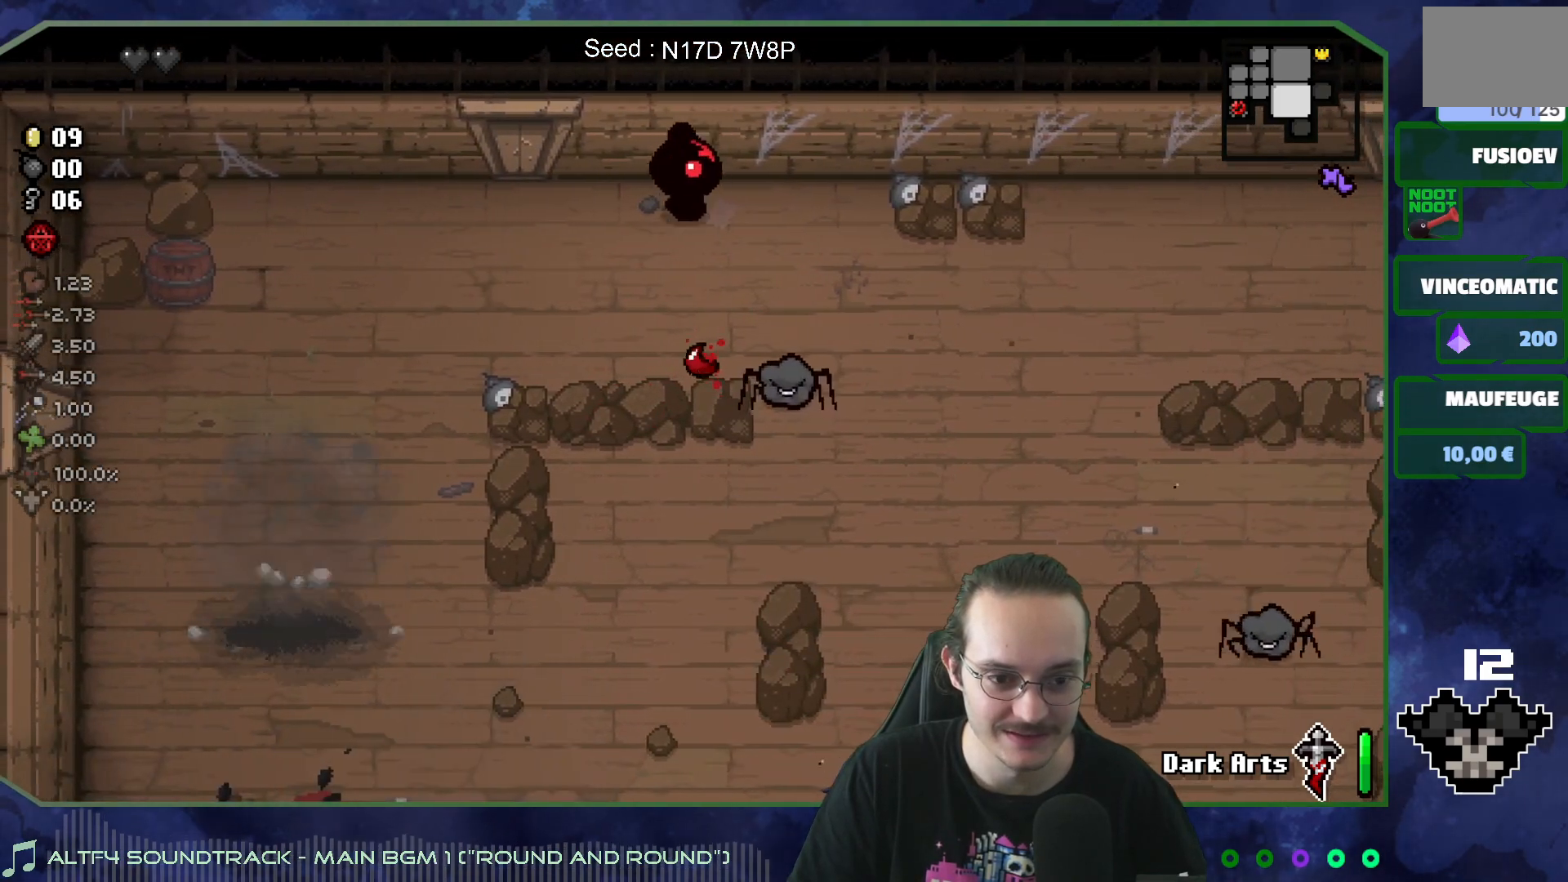
{"buttons": [], "left_stick": "right", "right_stick": "left", "events": [[367, "left_stick", "right"], [483, "right_stick", "left"]]}
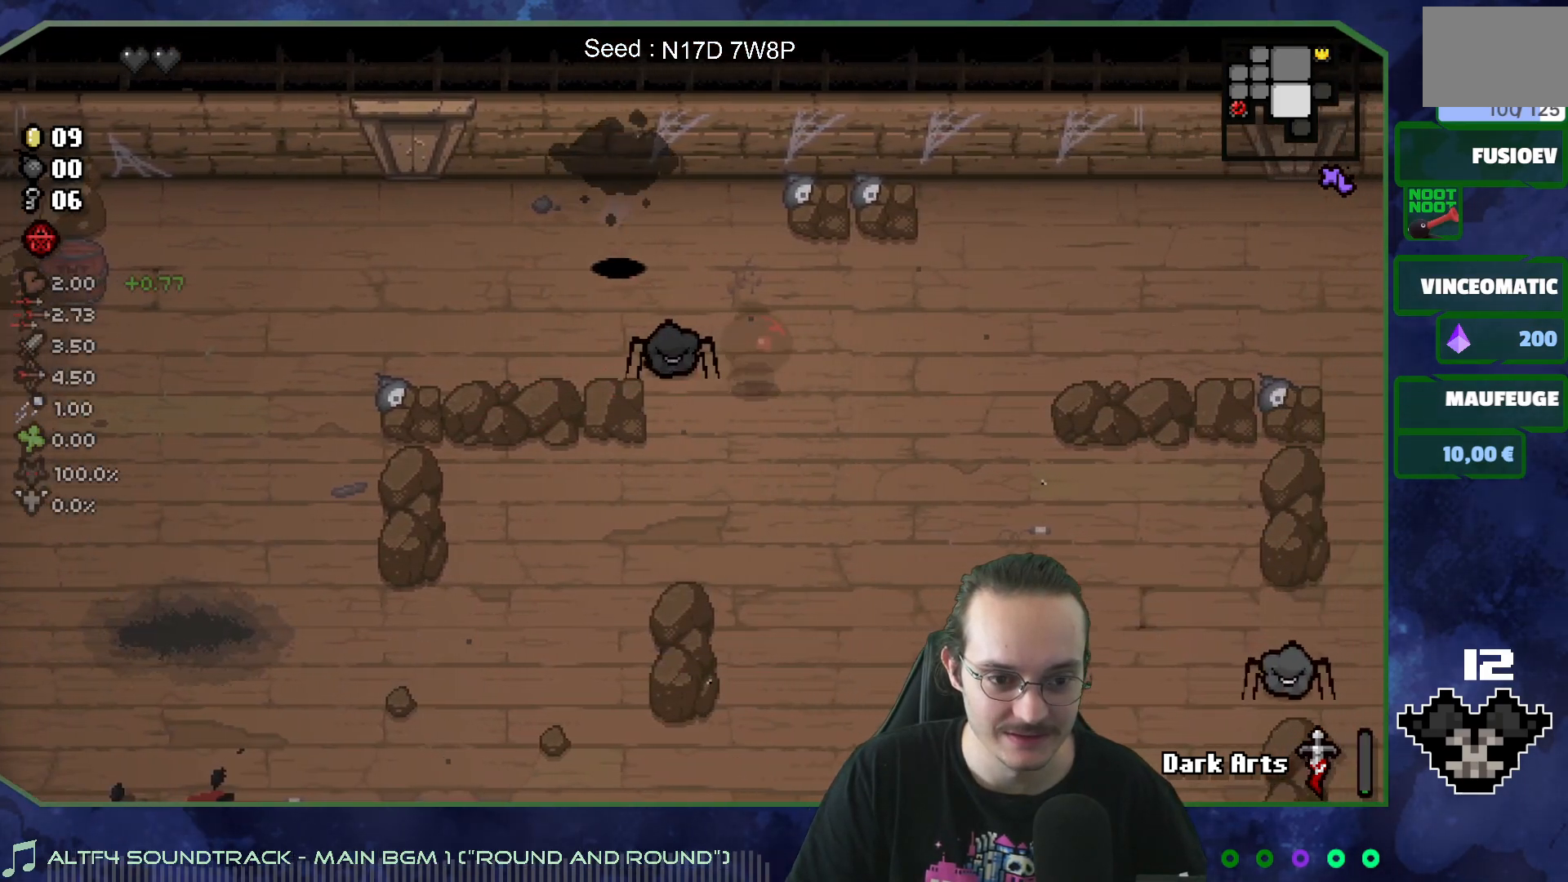
{"buttons": [], "left_stick": "center", "right_stick": "left", "events": [[50, "left_stick", "center"], [267, "left_stick", "right"], [500, "left_stick", "center"]]}
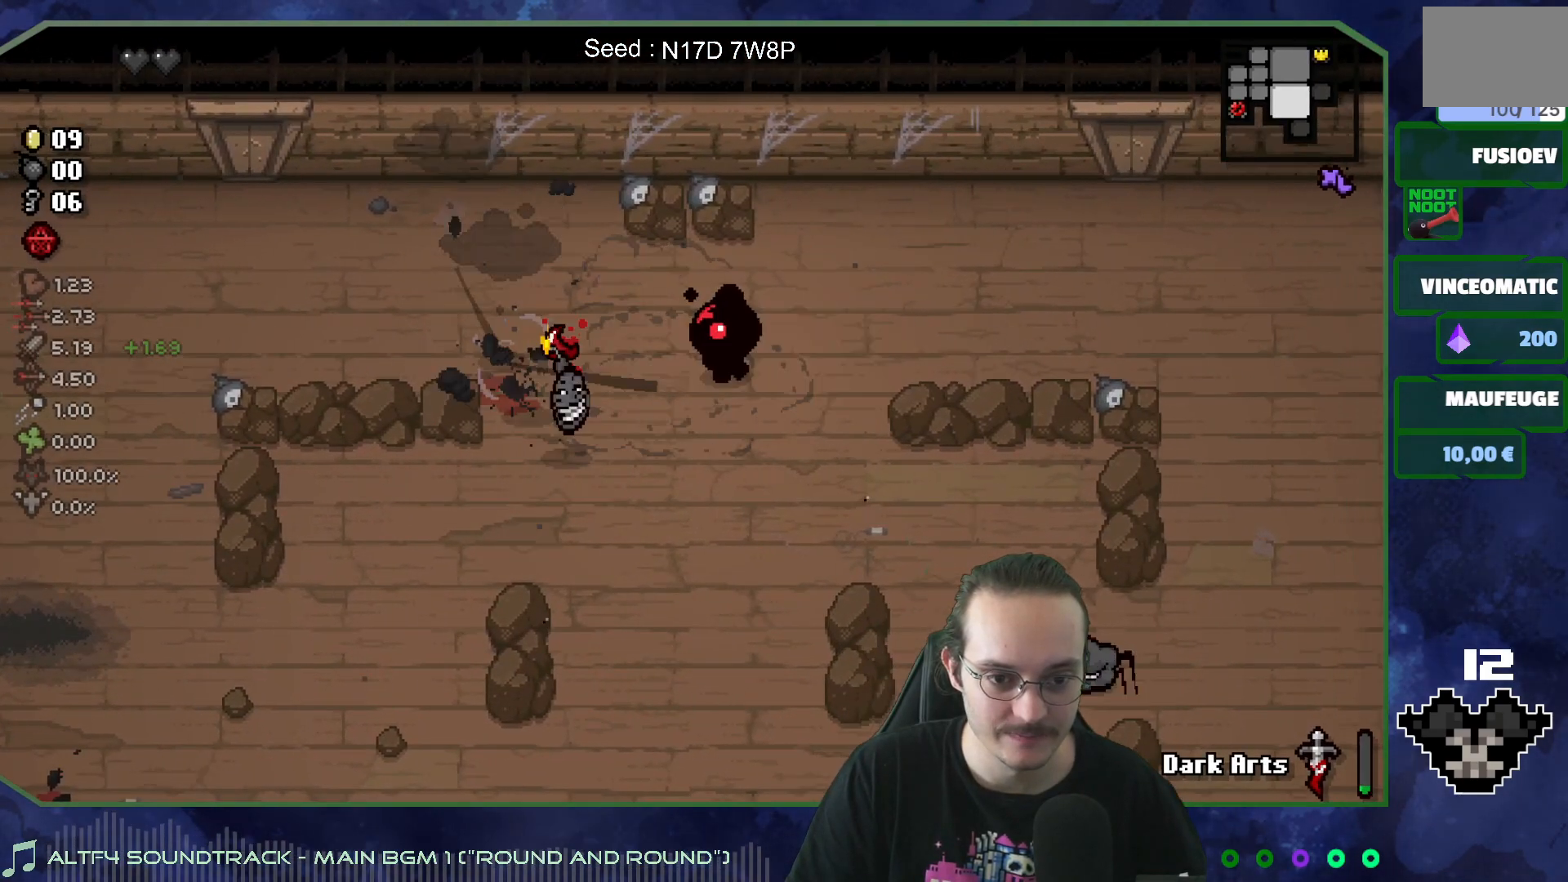
{"buttons": [], "left_stick": "up-right", "right_stick": "center", "events": [[167, "left_stick", "down"], [250, "right_stick", "center"], [383, "left_stick", "up-right"]]}
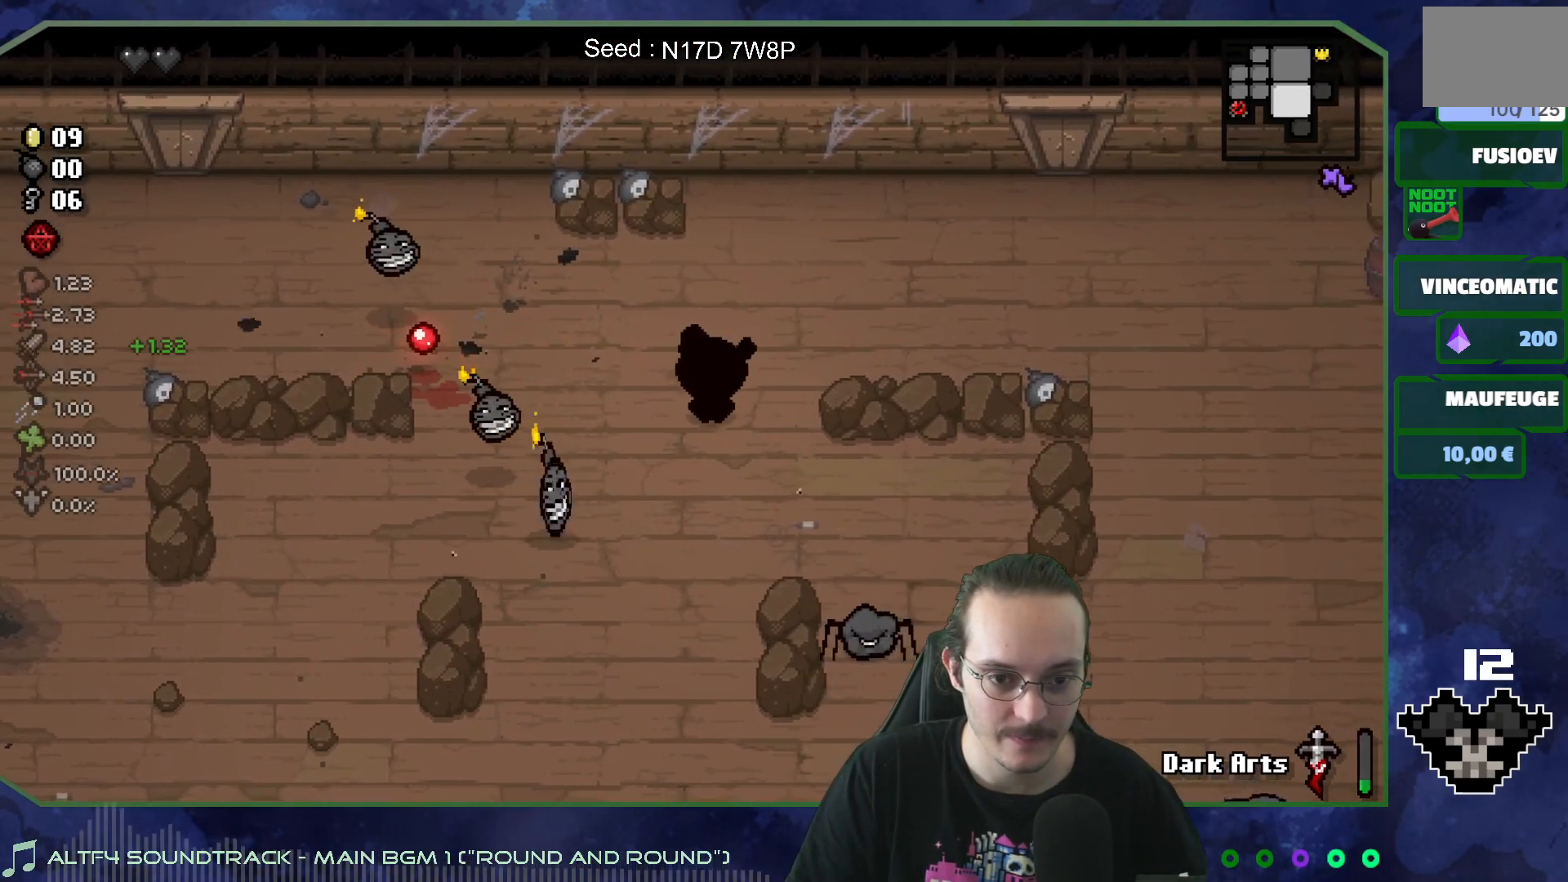
{"buttons": [], "left_stick": "up-right", "right_stick": "down", "events": [[117, "right_stick", "down"], [283, "left_stick", "center"], [367, "left_stick", "up-right"]]}
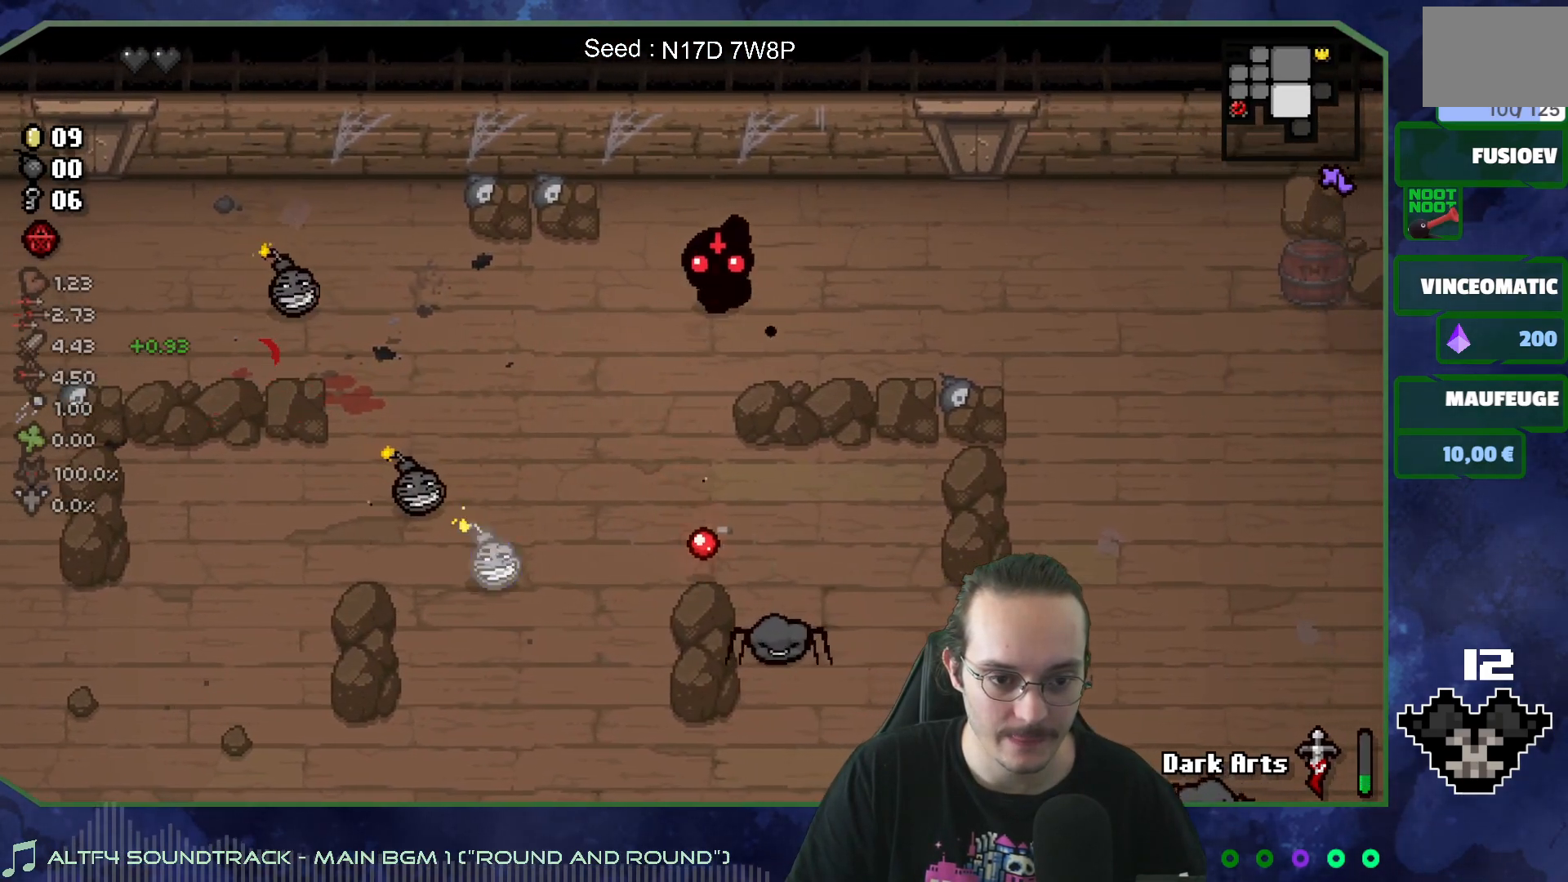
{"buttons": [], "left_stick": "right", "right_stick": "center", "events": [[183, "right_stick", "center"], [317, "left_stick", "right"]]}
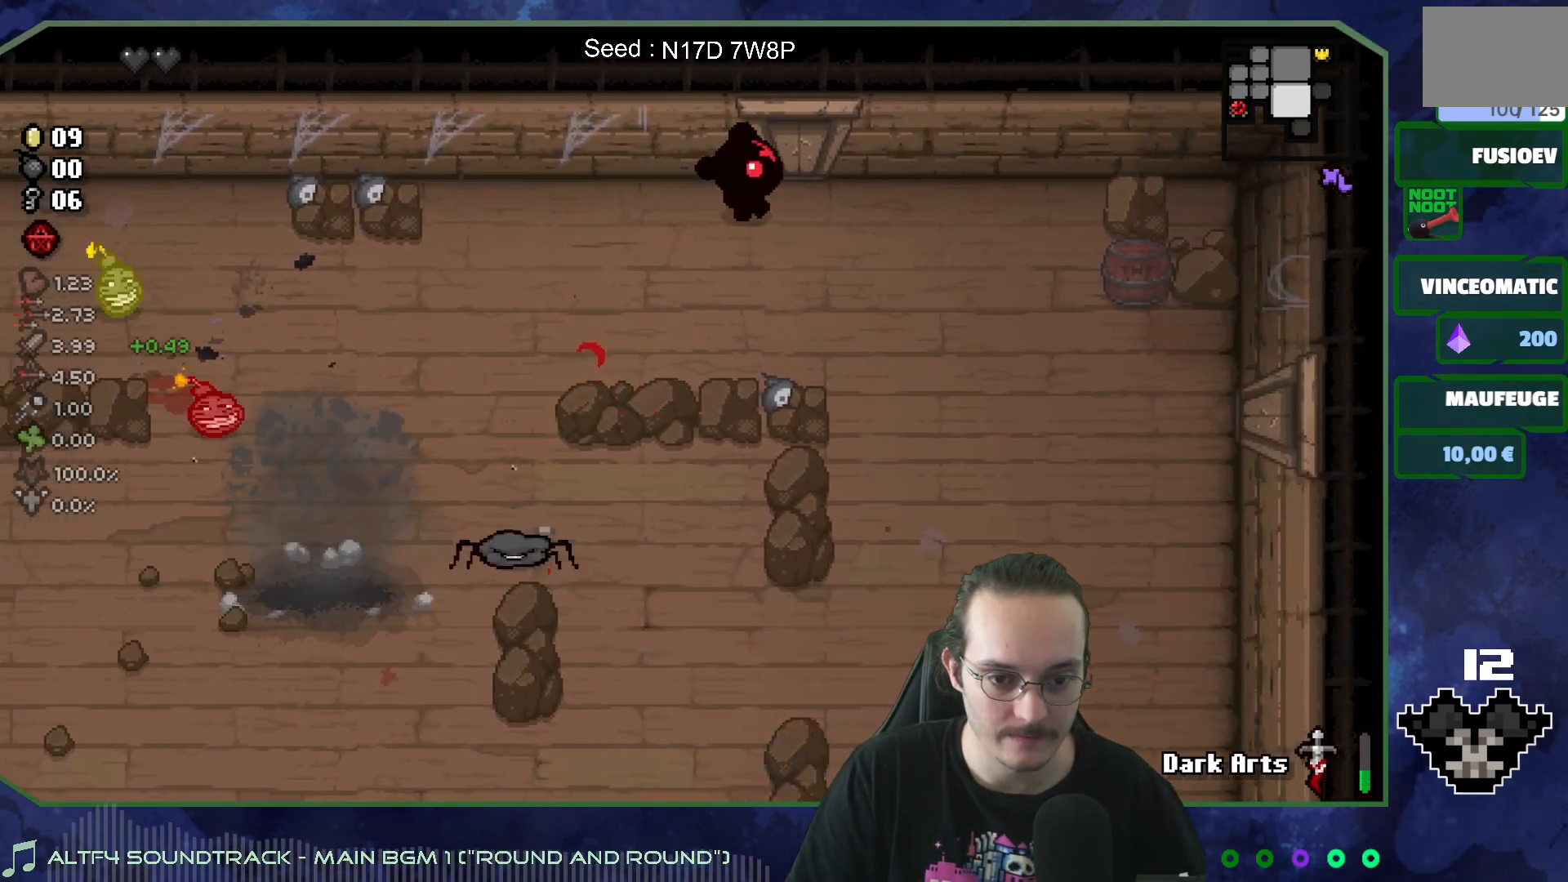
{"buttons": [], "left_stick": "left", "right_stick": "down", "events": [[67, "left_stick", "center"], [117, "left_stick", "left"], [500, "right_stick", "down"]]}
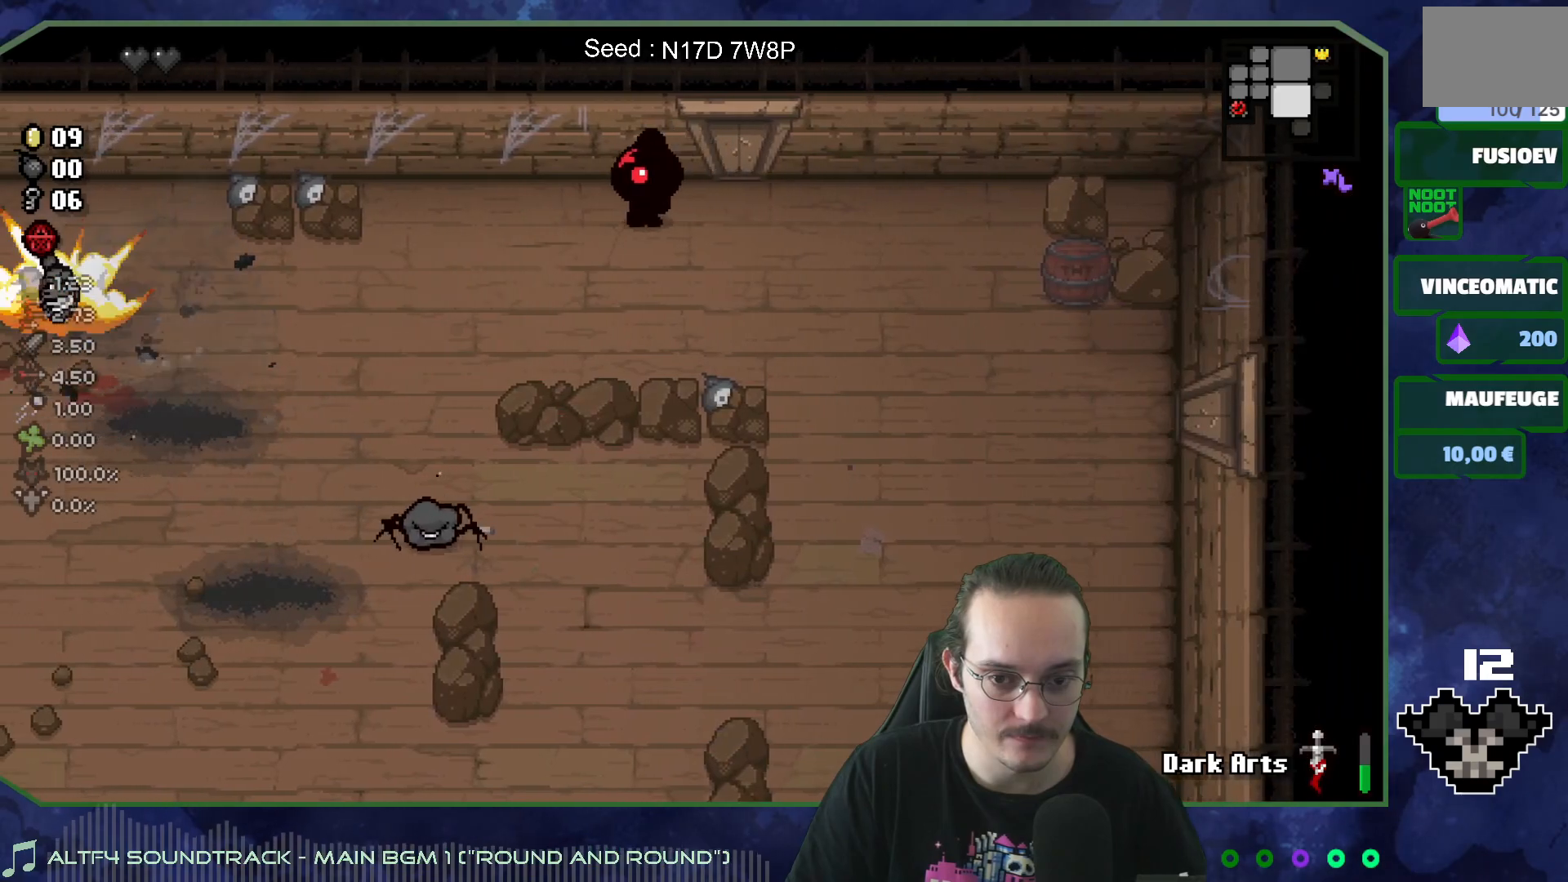
{"buttons": [], "left_stick": "down-left", "right_stick": "down", "events": [[267, "left_stick", "right"], [400, "left_stick", "down-left"]]}
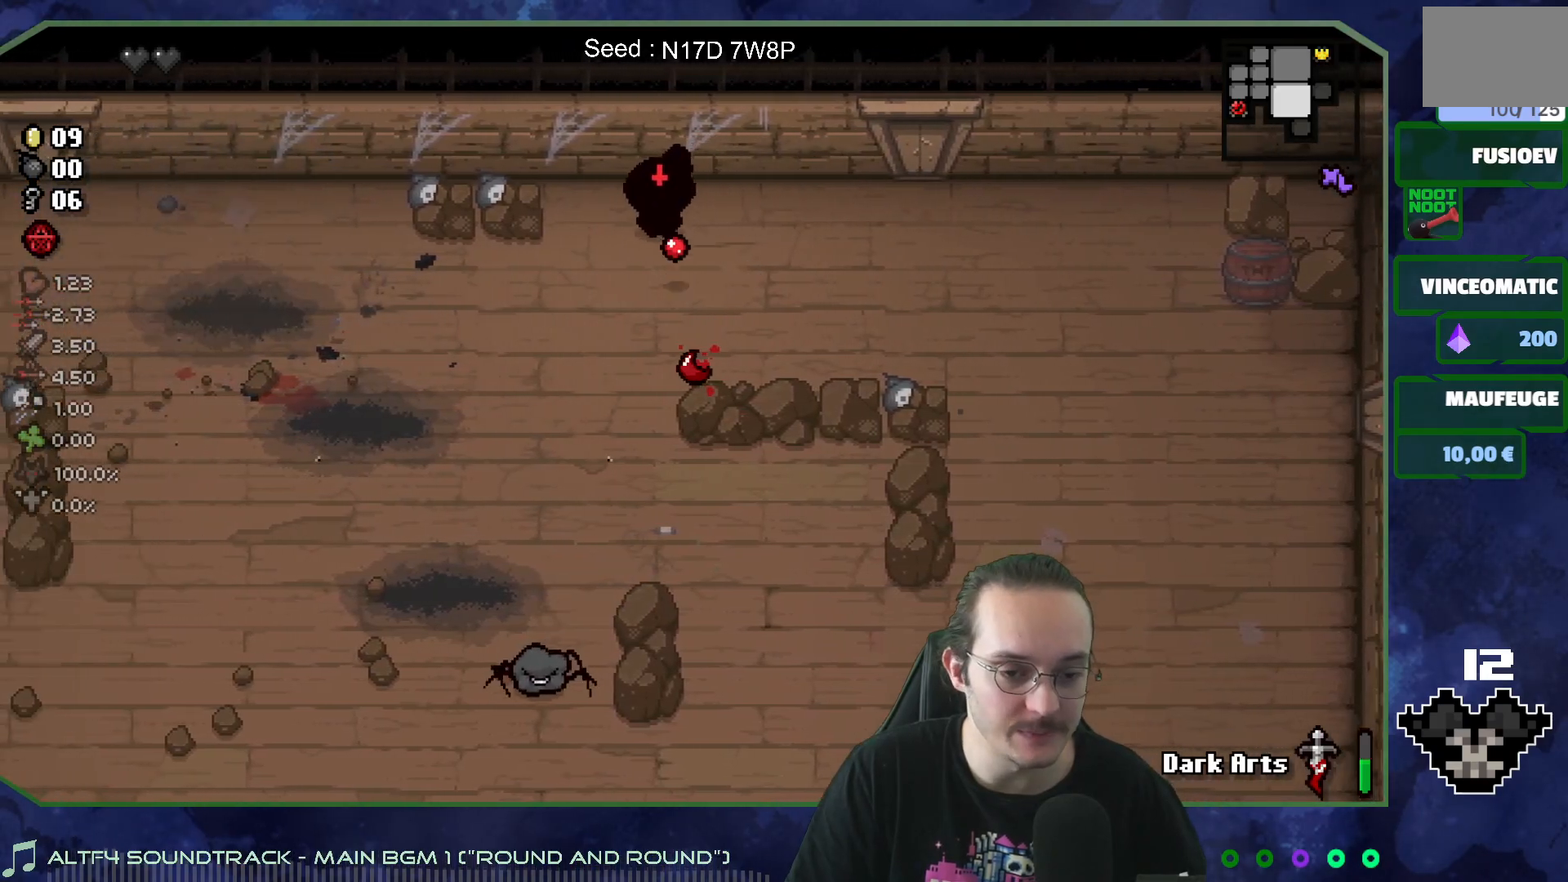
{"buttons": [], "left_stick": "center", "right_stick": "down", "events": [[483, "left_stick", "center"]]}
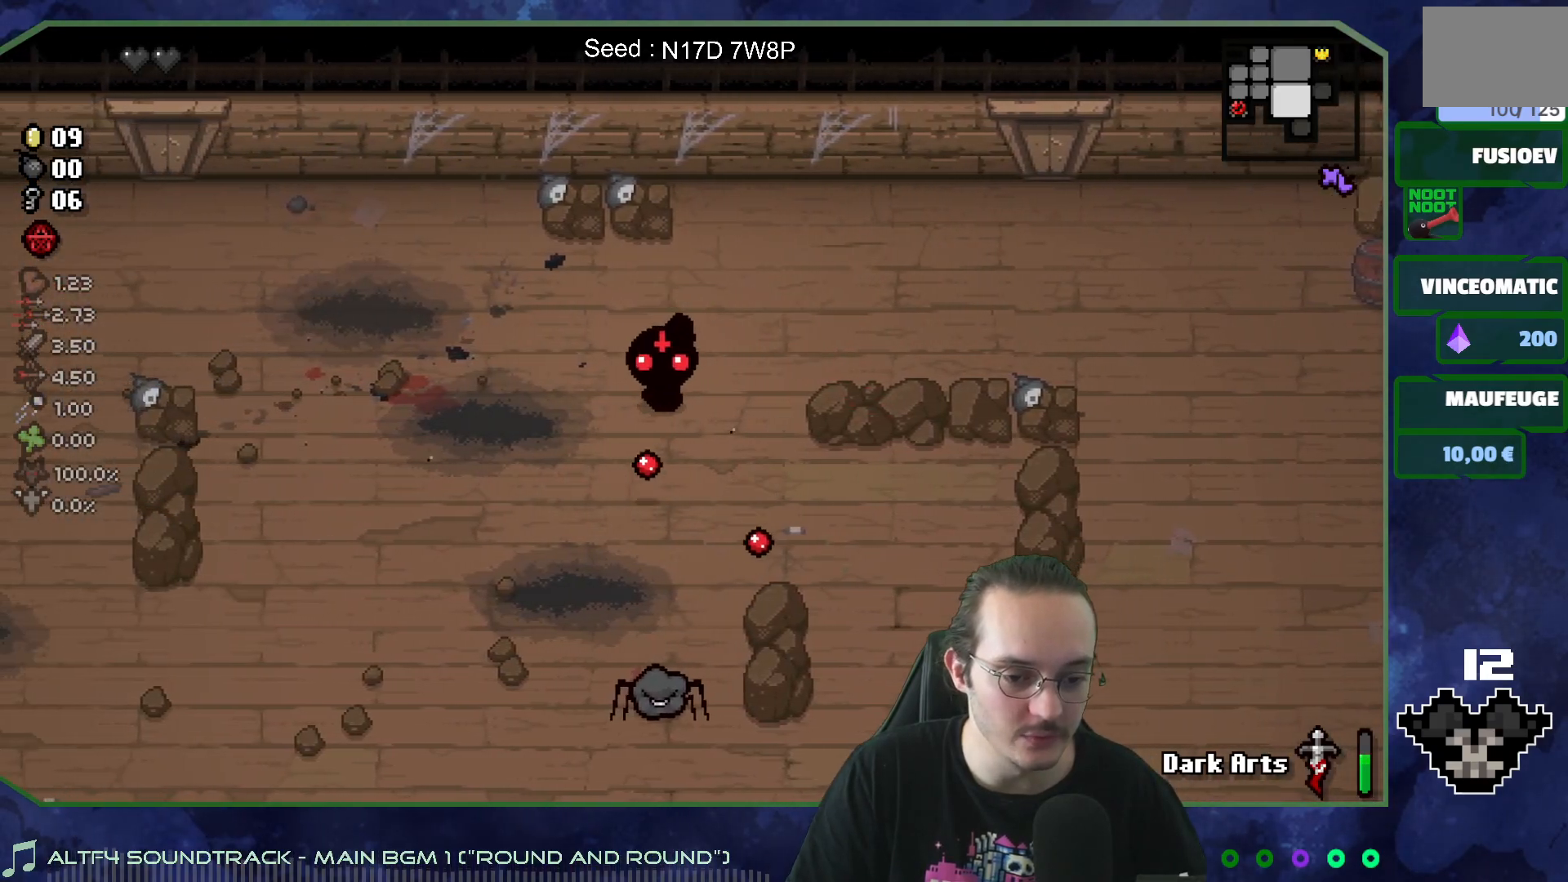
{"buttons": [], "left_stick": "down-left", "right_stick": "center", "events": [[50, "left_stick", "up-left"], [383, "left_stick", "down-left"], [450, "right_stick", "center"]]}
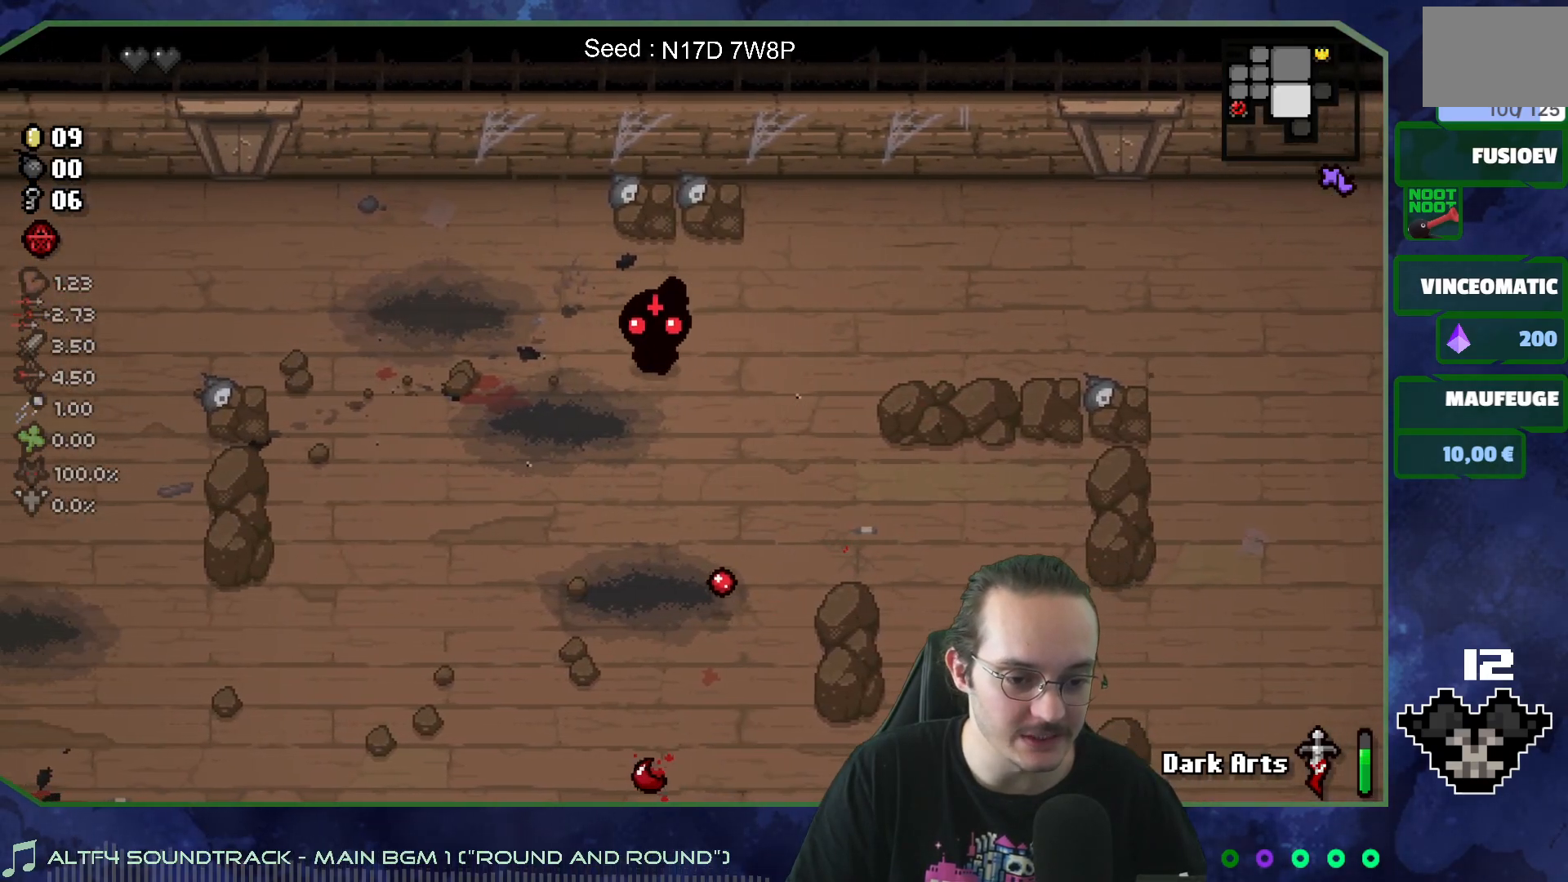
{"buttons": [], "left_stick": "center", "right_stick": "down", "events": [[50, "left_stick", "down-right"], [317, "right_stick", "down"], [467, "left_stick", "center"]]}
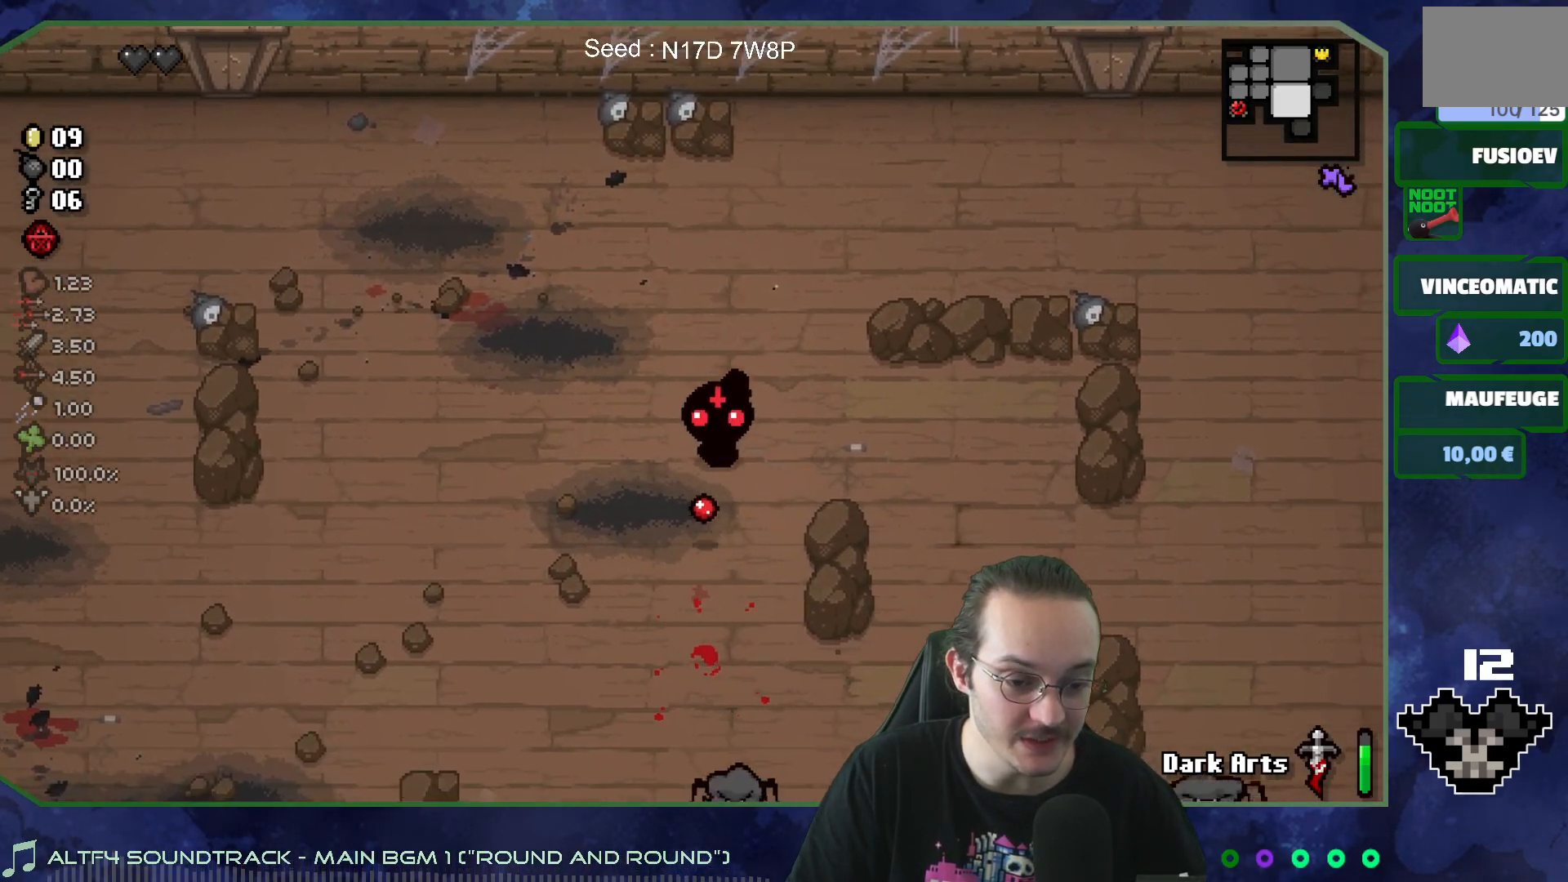
{"buttons": [], "left_stick": "down-left", "right_stick": "down", "events": [[117, "left_stick", "up"], [183, "left_stick", "center"], [333, "left_stick", "up-left"], [450, "left_stick", "down-left"]]}
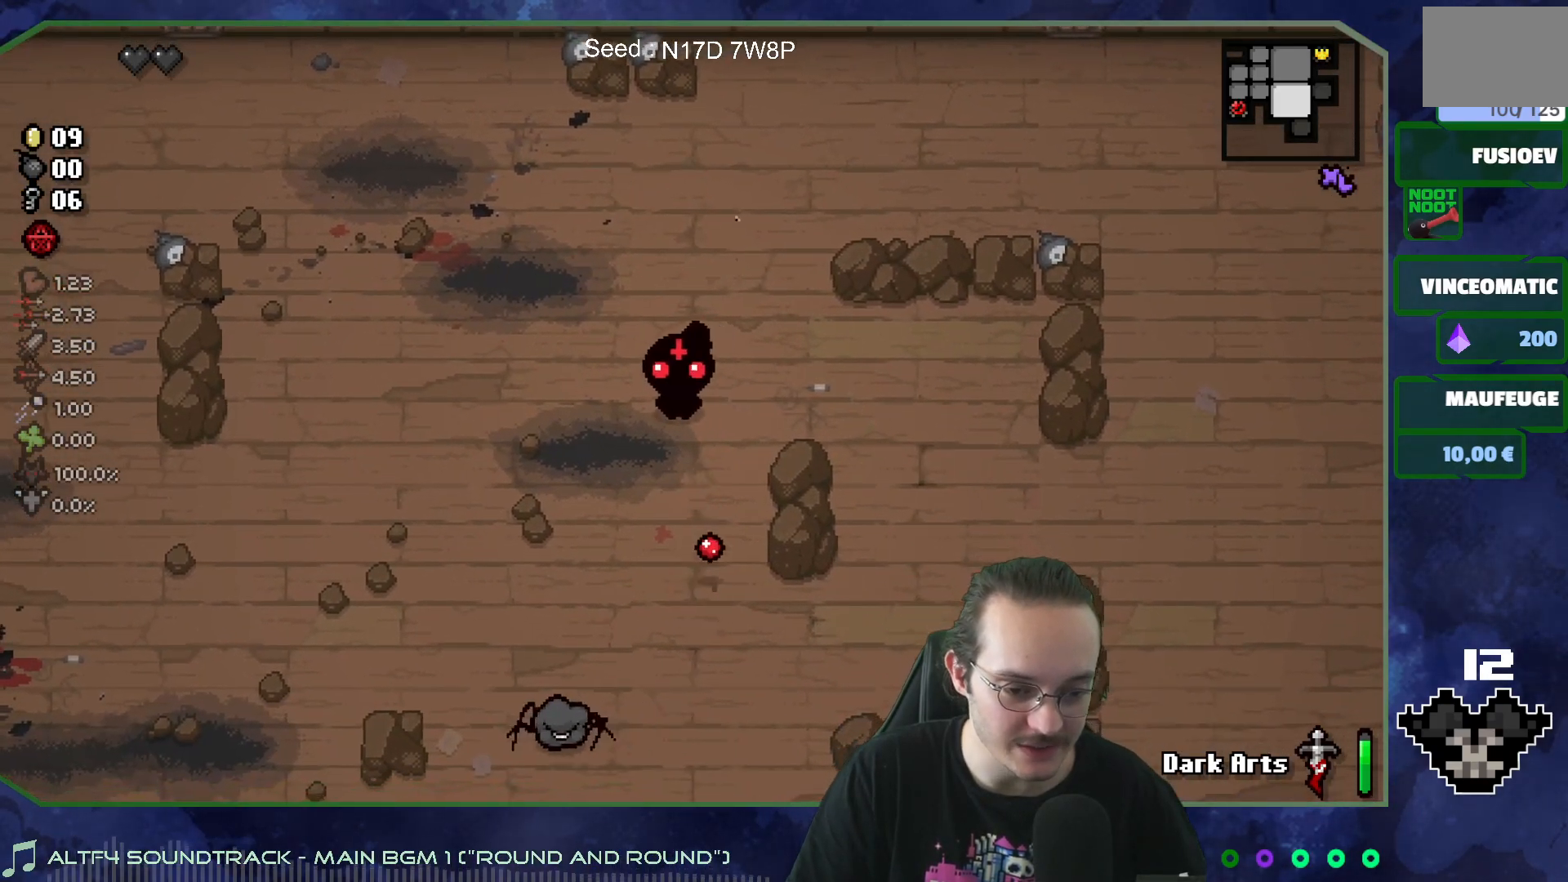
{"buttons": [], "left_stick": "up", "right_stick": "down", "events": [[367, "left_stick", "center"], [417, "left_stick", "up"]]}
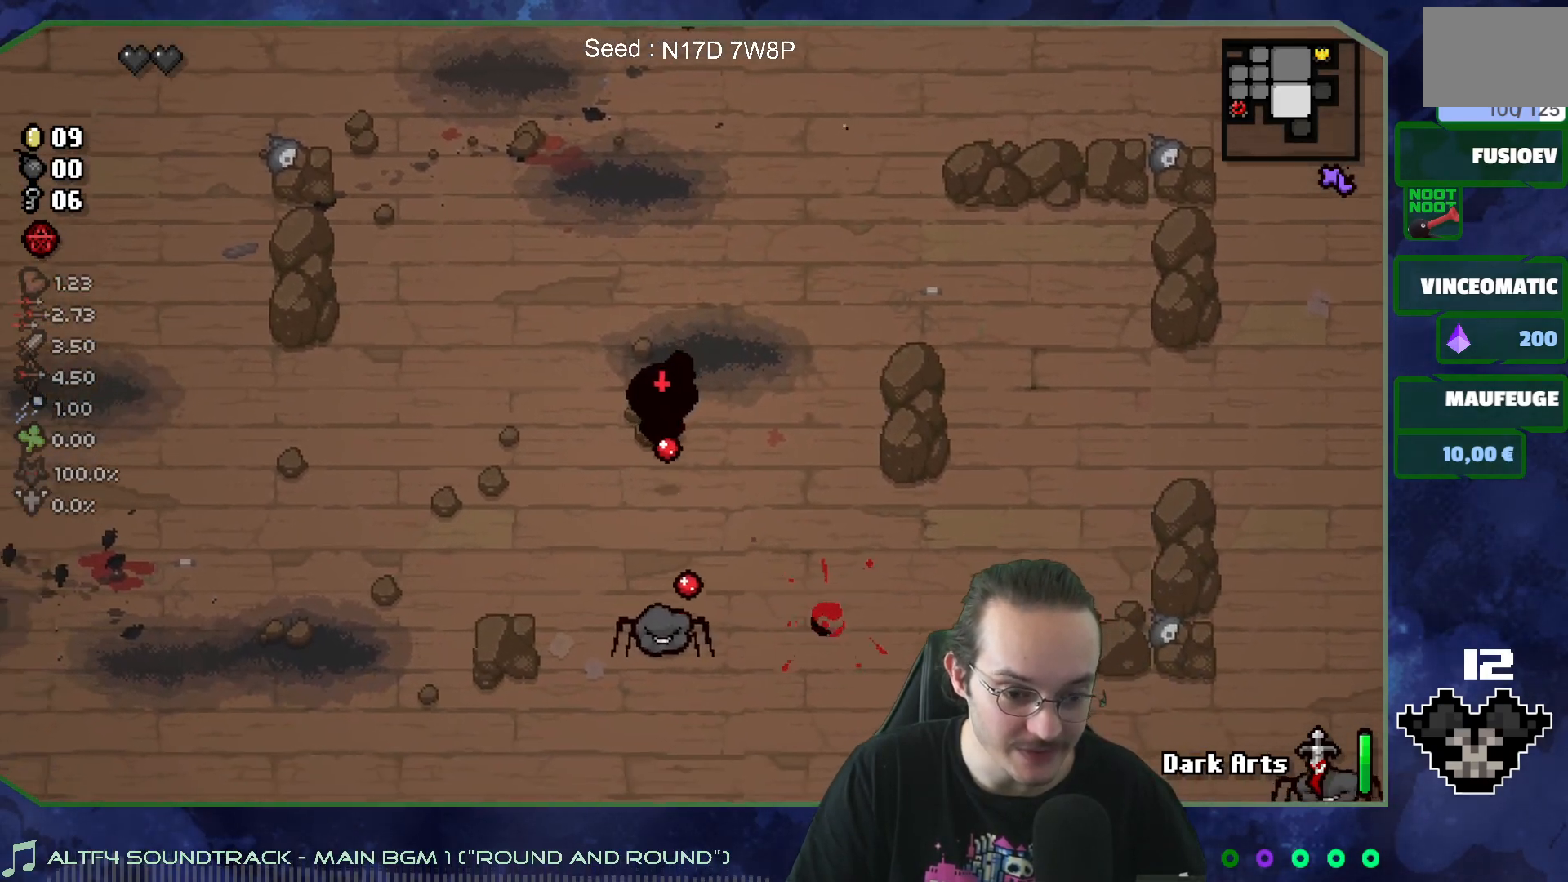
{"buttons": [], "left_stick": "down-left", "right_stick": "down", "events": [[133, "left_stick", "center"], [183, "left_stick", "up"], [417, "left_stick", "down-left"]]}
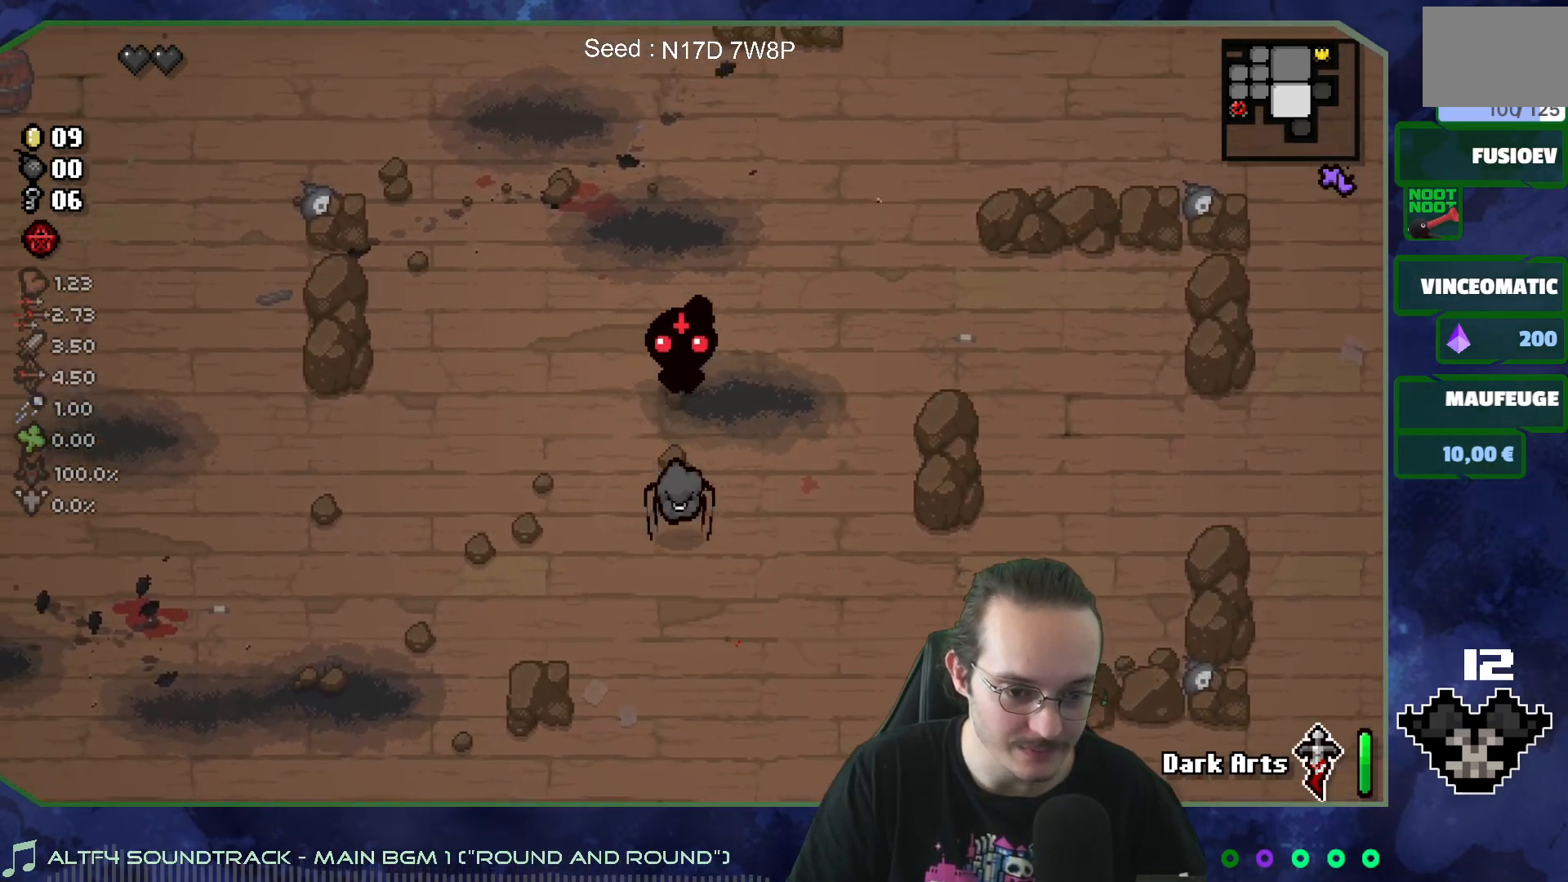
{"buttons": [], "left_stick": "center", "right_stick": "down", "events": [[33, "left_stick", "up"], [150, "left_stick", "up-right"], [250, "left_stick", "center"]]}
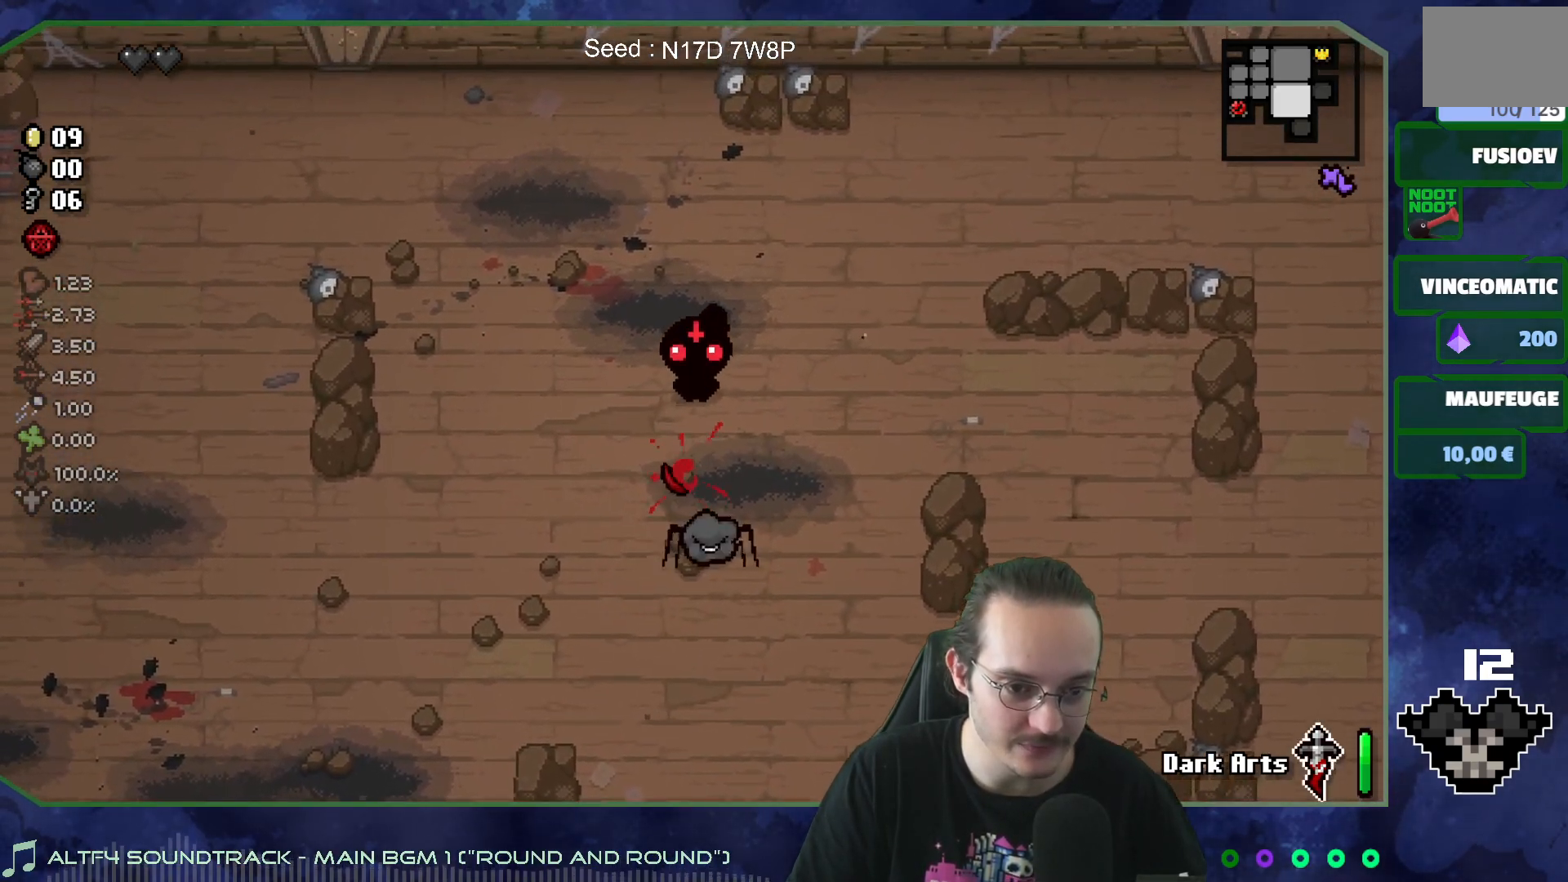
{"buttons": [], "left_stick": "right", "right_stick": "center", "events": [[133, "left_stick", "up"], [250, "left_stick", "up-right"], [433, "left_stick", "right"], [483, "right_stick", "center"]]}
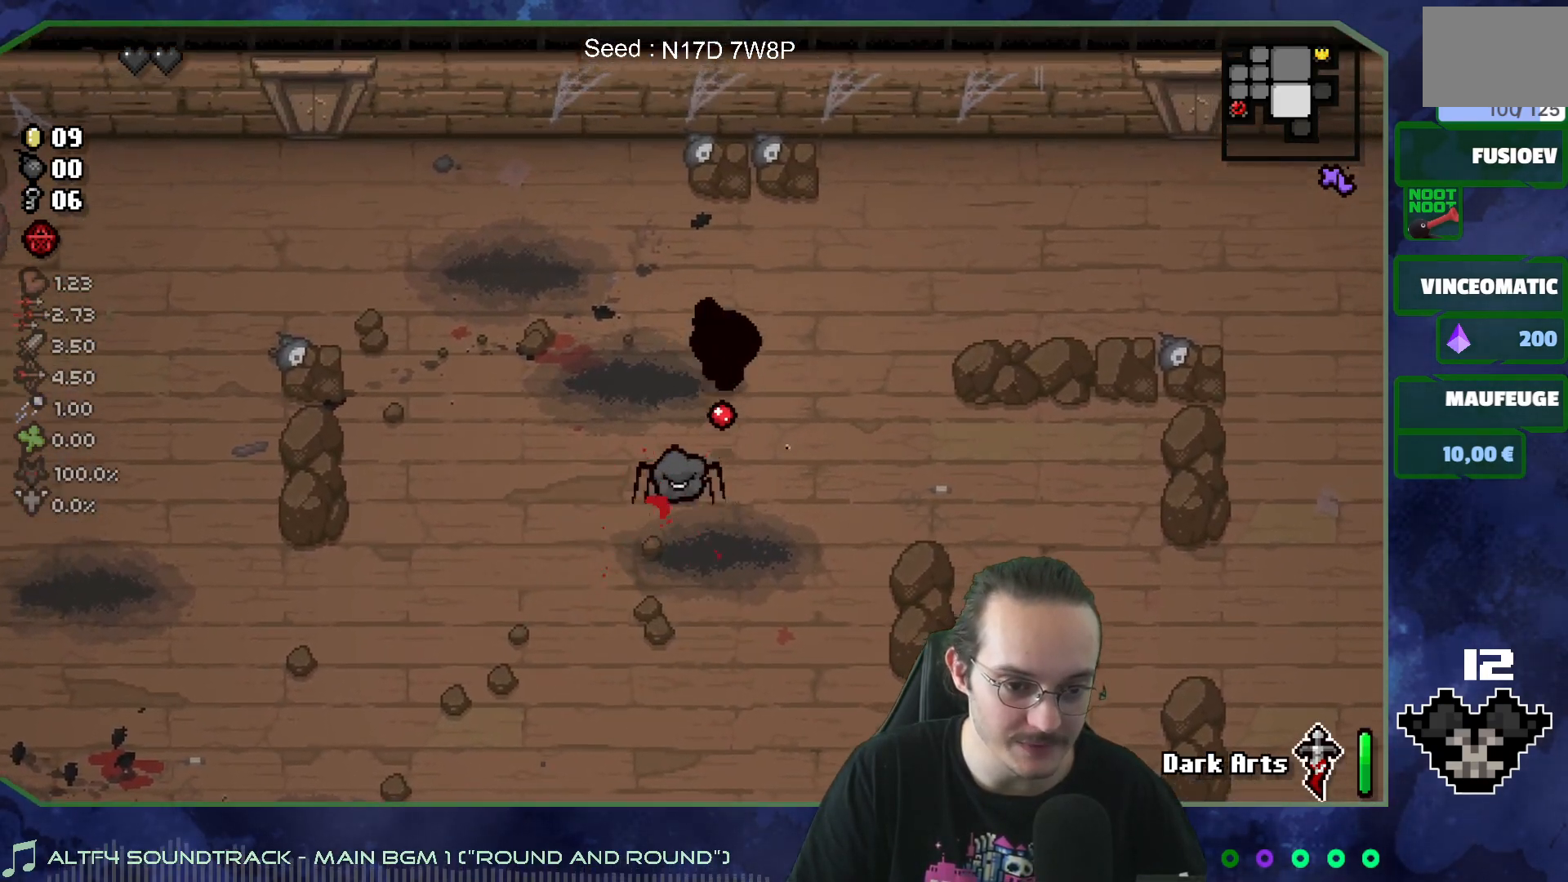
{"buttons": [], "left_stick": "down", "right_stick": "left", "events": [[33, "left_stick", "down-right"], [183, "left_stick", "left"], [200, "right_stick", "left"], [333, "left_stick", "center"], [417, "left_stick", "down"]]}
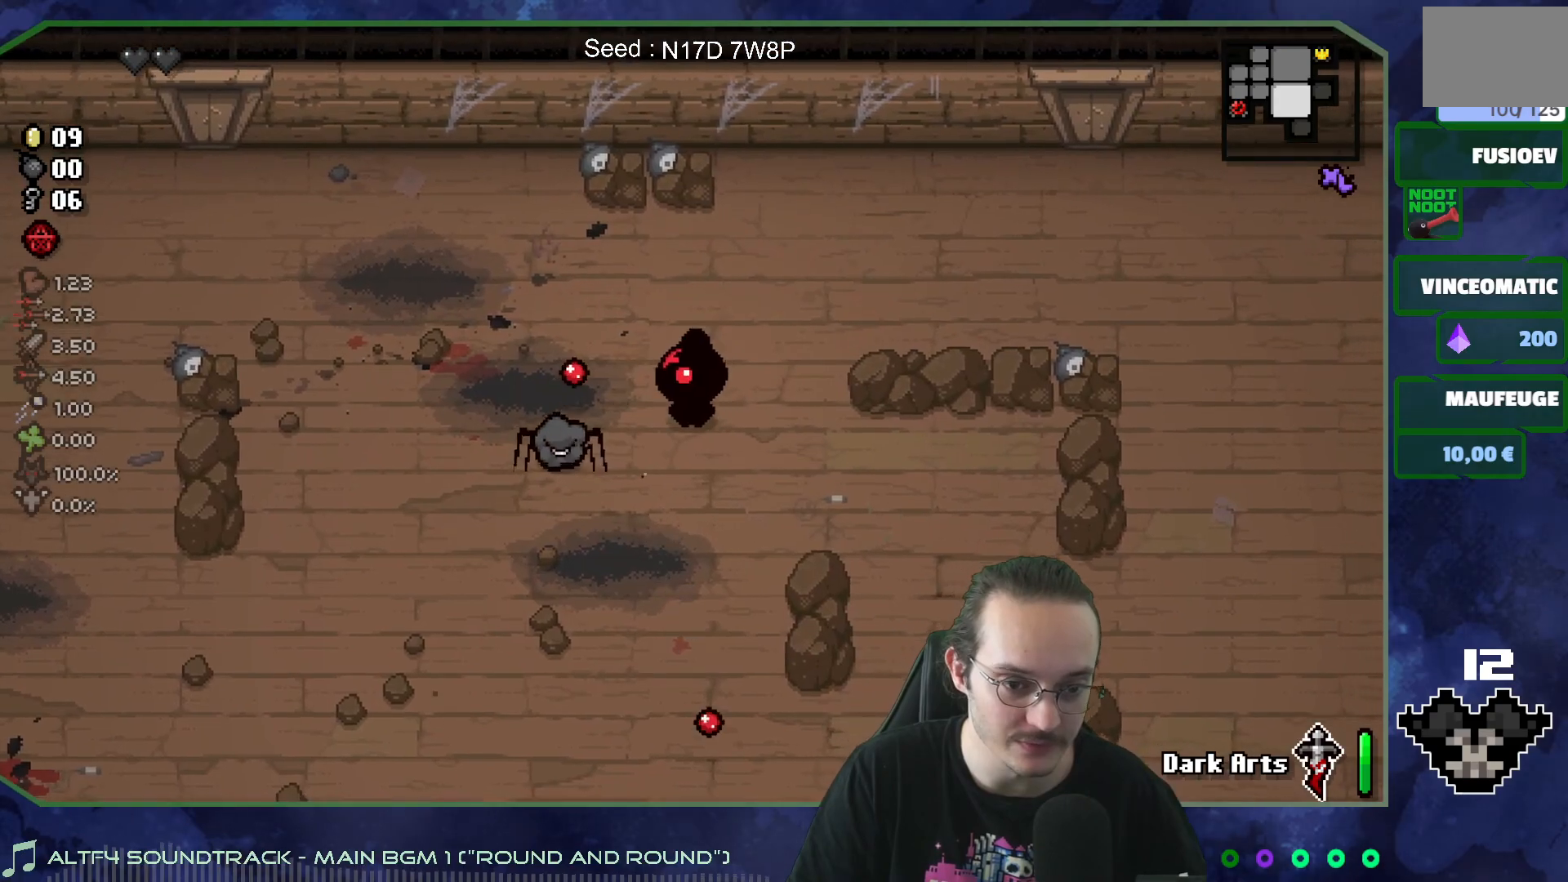
{"buttons": [], "left_stick": "center", "right_stick": "left", "events": [[83, "left_stick", "right"], [400, "left_stick", "center"]]}
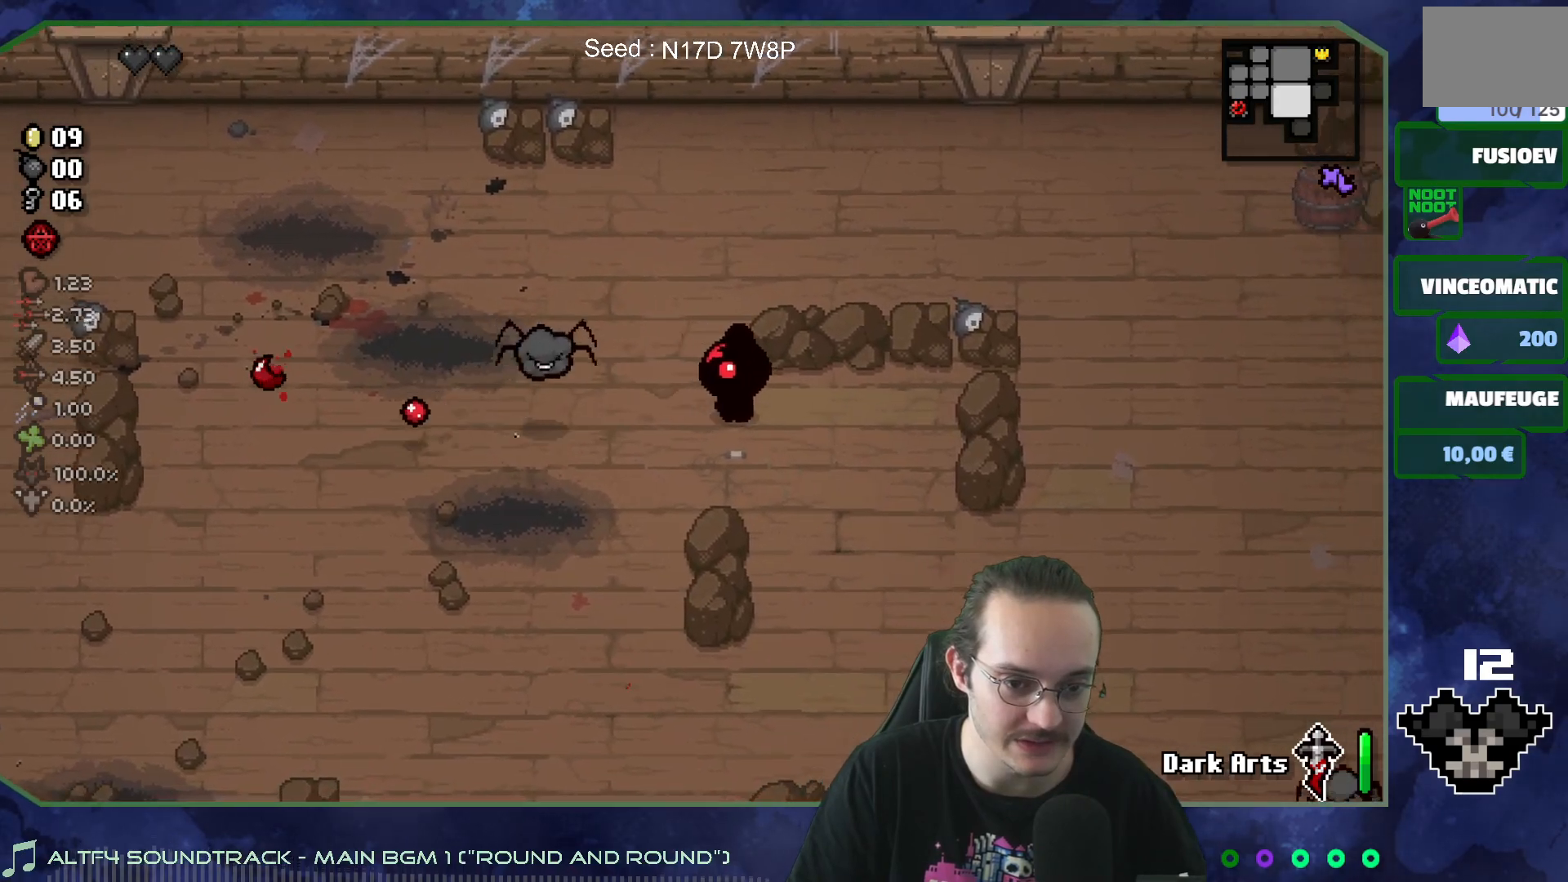
{"buttons": [], "left_stick": "down", "right_stick": "left", "events": [[33, "left_stick", "right"], [183, "left_stick", "down-left"], [333, "left_stick", "center"], [433, "left_stick", "down"]]}